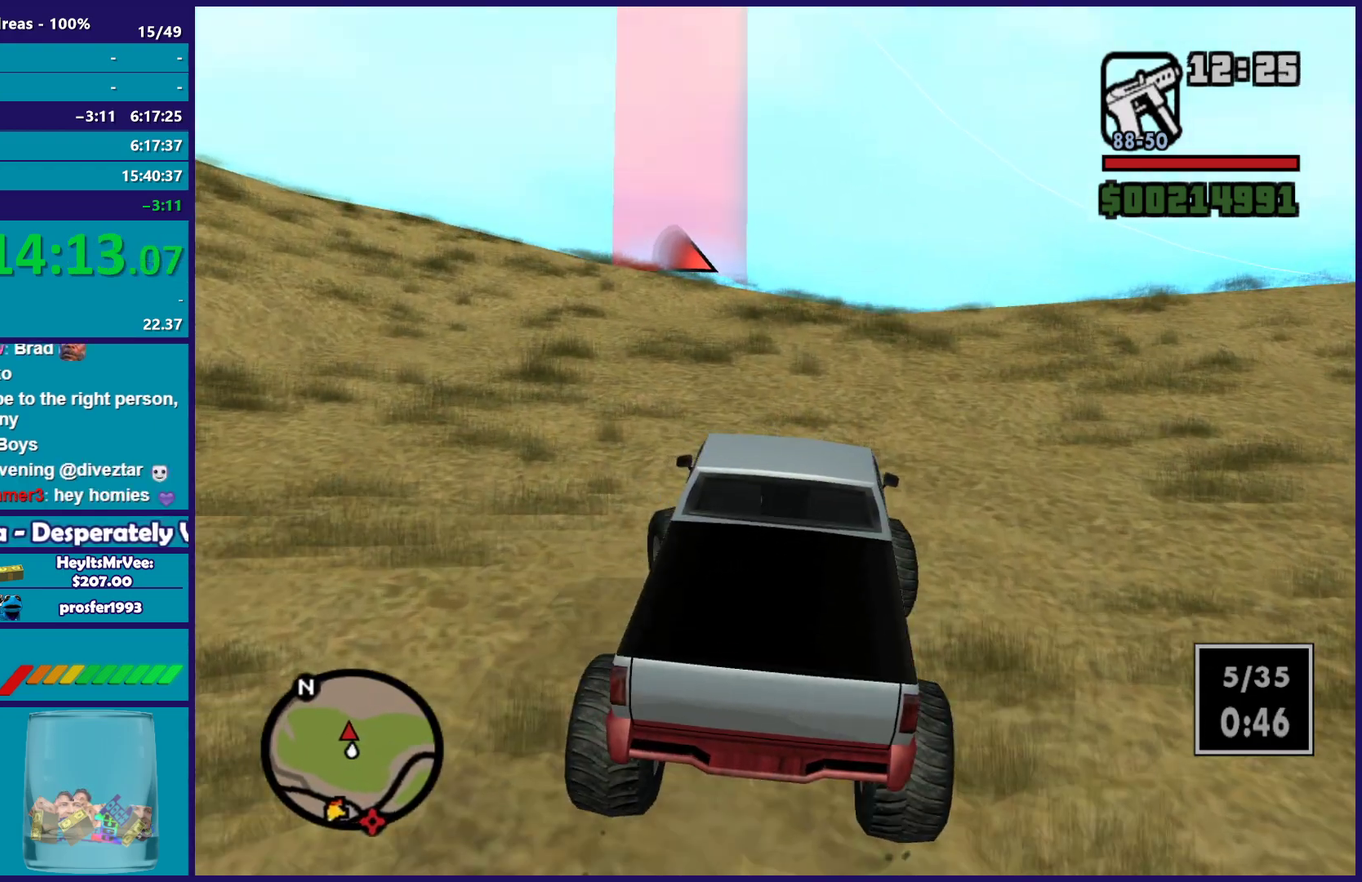
Gameplay with a controller (Xbox layout); each line is a JSON object with the inputs held at the frame after it. "button_events" lists button changes between this image and that frame as [ms after this image, input, new state], when the widget could be followed in between (sticks are given only as held states).
{"buttons": ["R2"], "left_stick": "center", "right_stick": "down-right", "button_events": []}
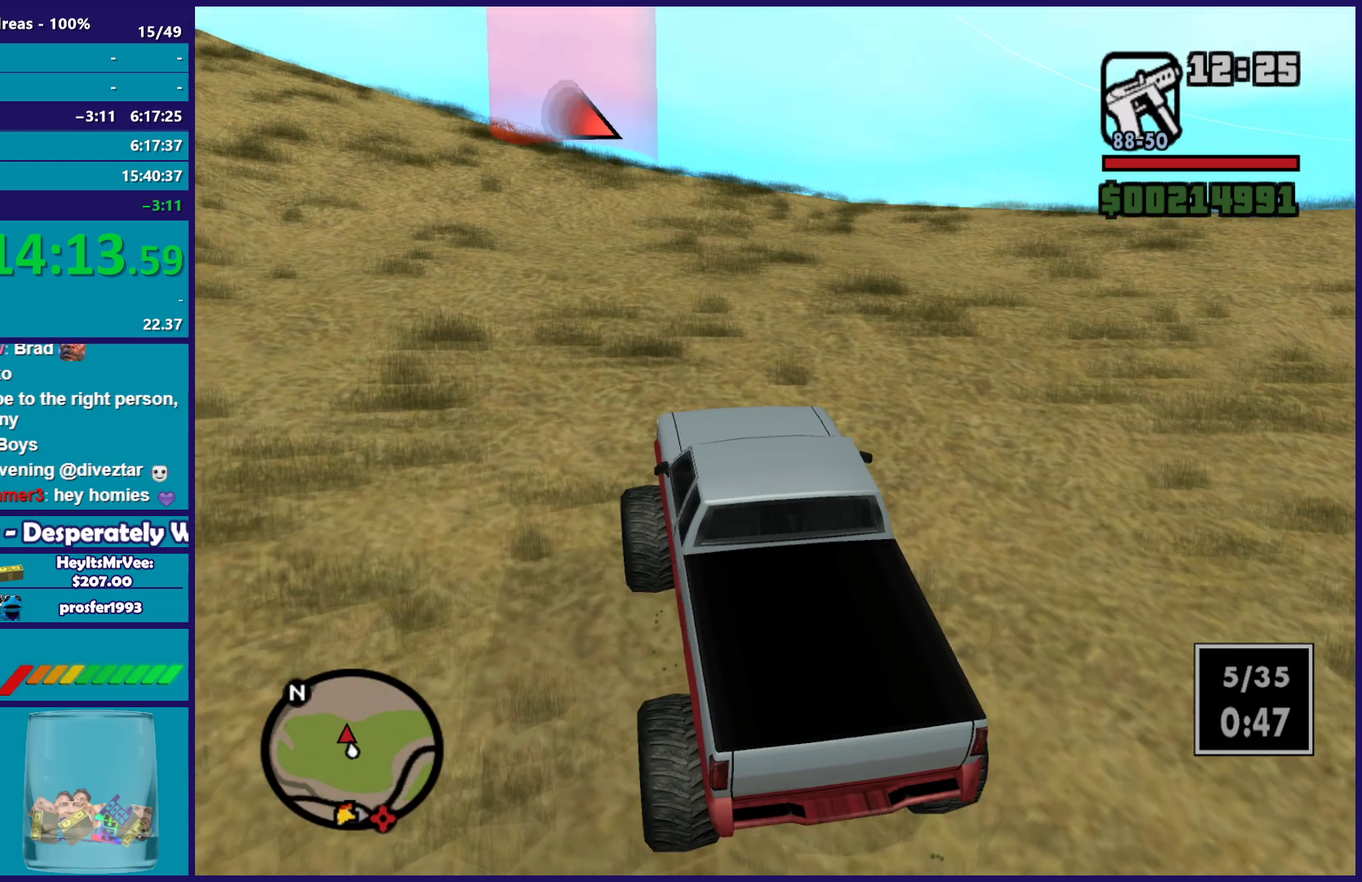
{"buttons": ["R2"], "left_stick": "center", "right_stick": "down-right", "button_events": []}
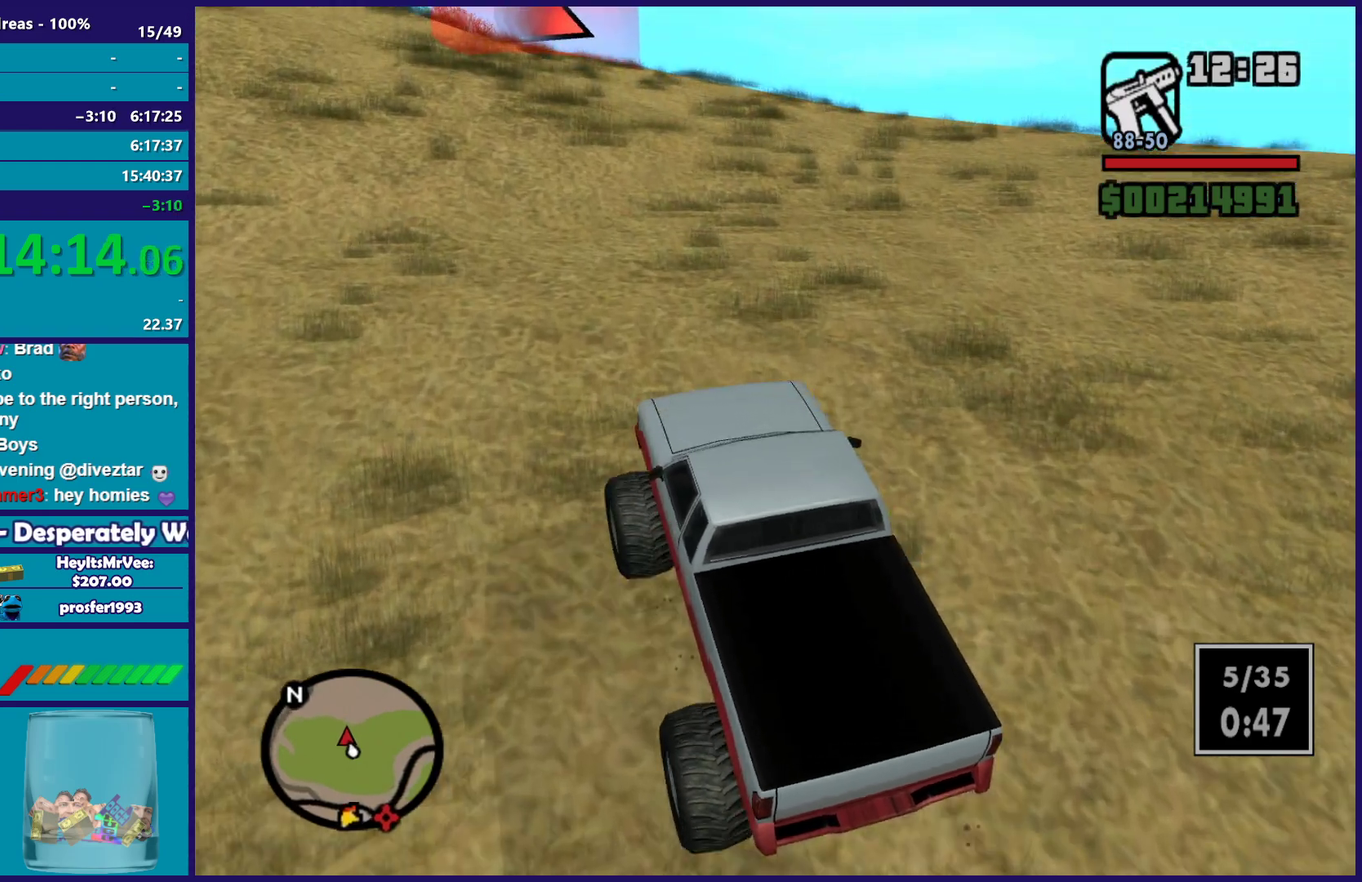
{"buttons": ["R2"], "left_stick": "center", "right_stick": "down-right", "button_events": []}
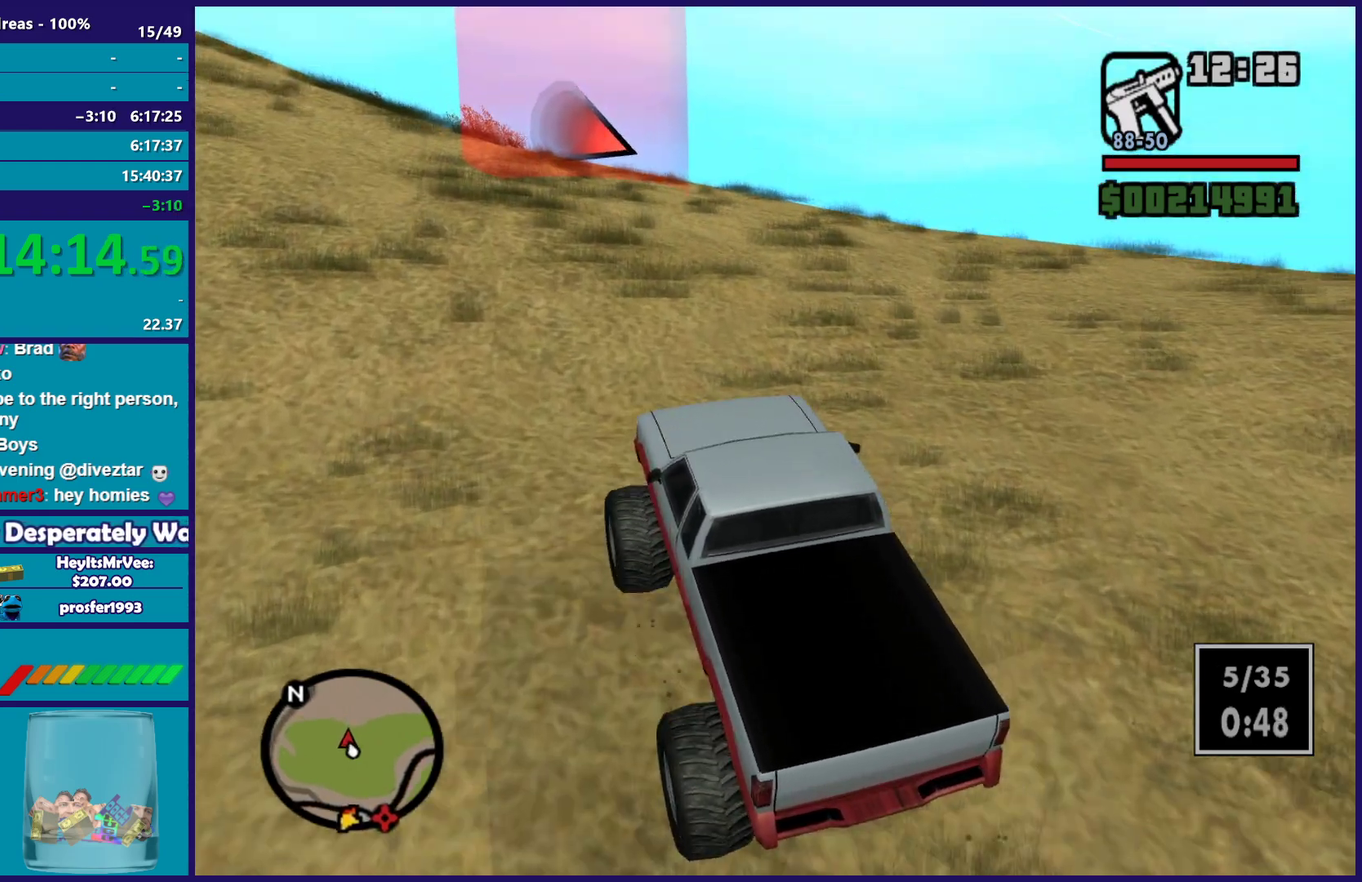
{"buttons": ["R2"], "left_stick": "center", "right_stick": "down-right", "button_events": []}
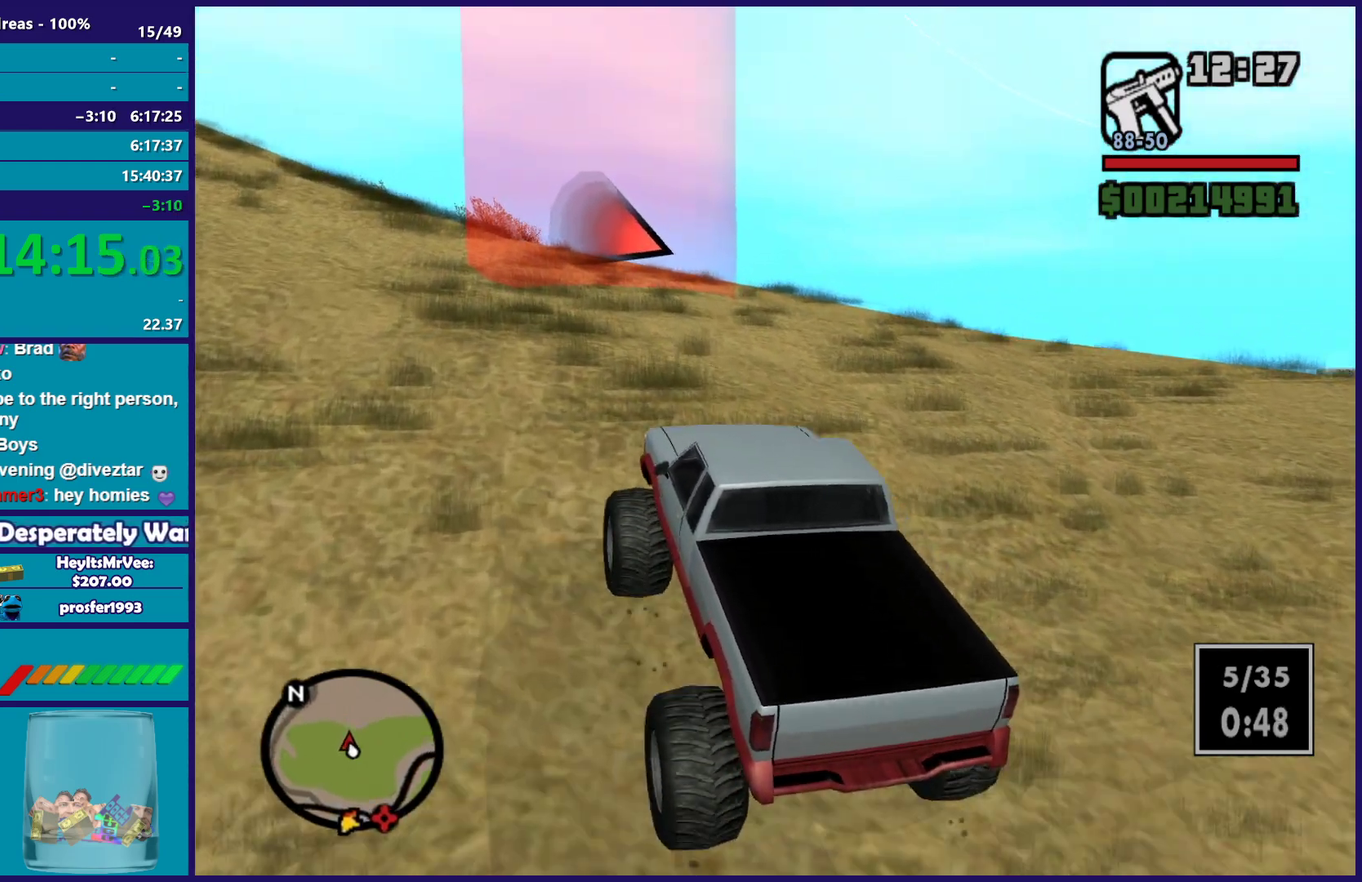
{"buttons": ["R2"], "left_stick": "right", "right_stick": "down-right", "button_events": []}
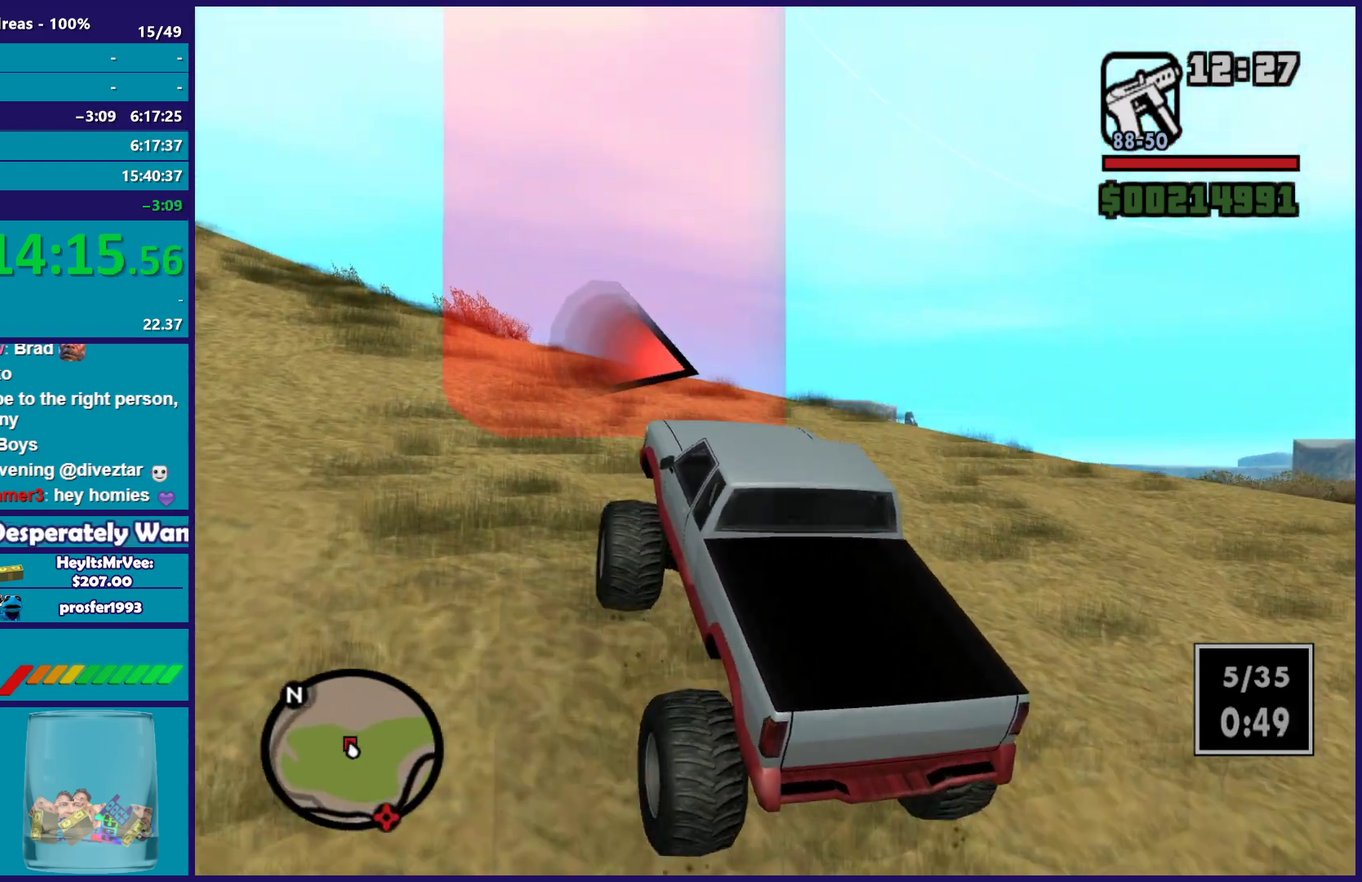
{"buttons": ["R2"], "left_stick": "right", "right_stick": "down-right", "button_events": []}
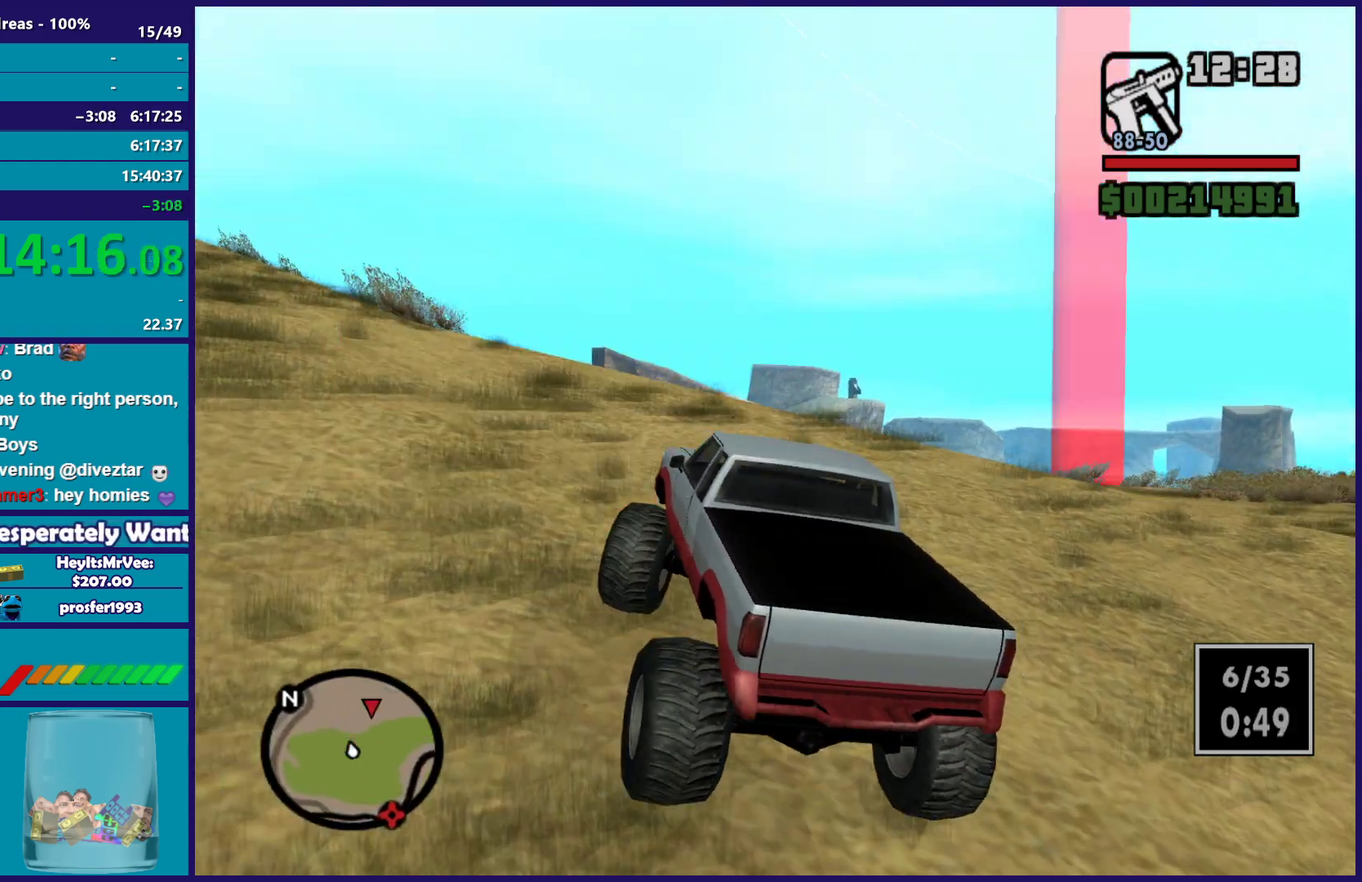
{"buttons": ["R2"], "left_stick": "right", "right_stick": "down-right", "button_events": []}
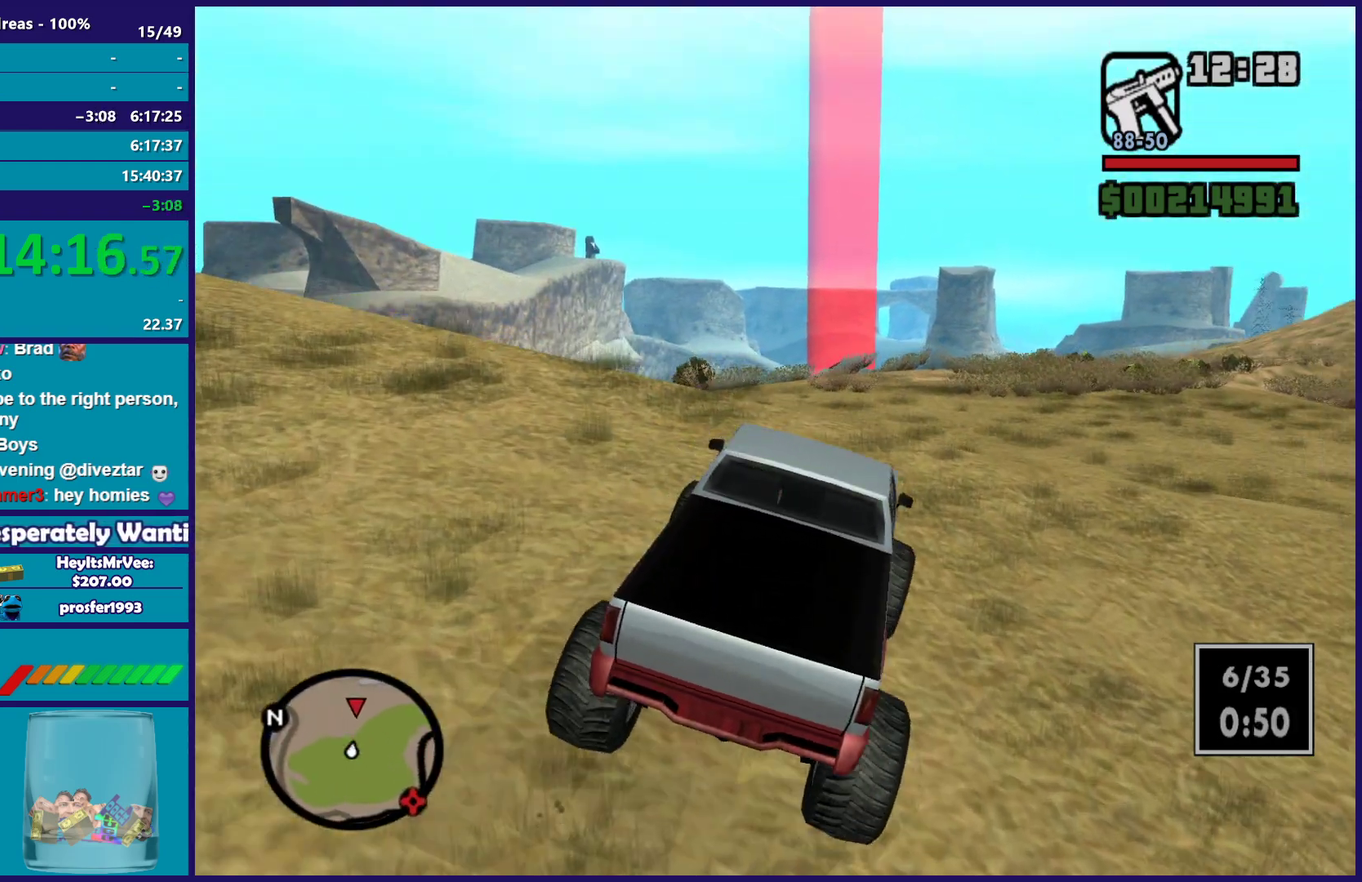
{"buttons": ["R2"], "left_stick": "center", "right_stick": "down", "button_events": []}
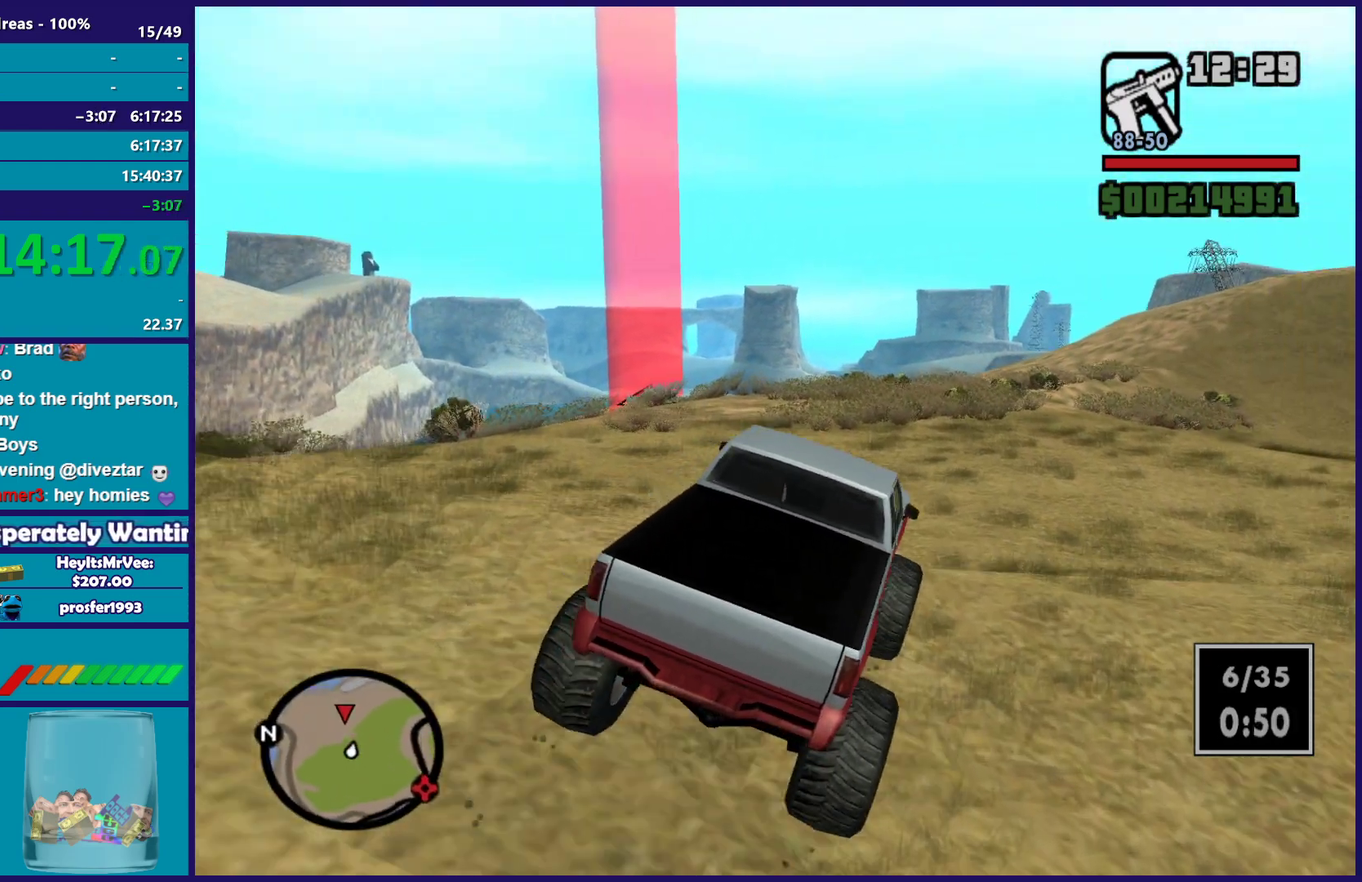
{"buttons": ["R2"], "left_stick": "center", "right_stick": "down-left", "button_events": []}
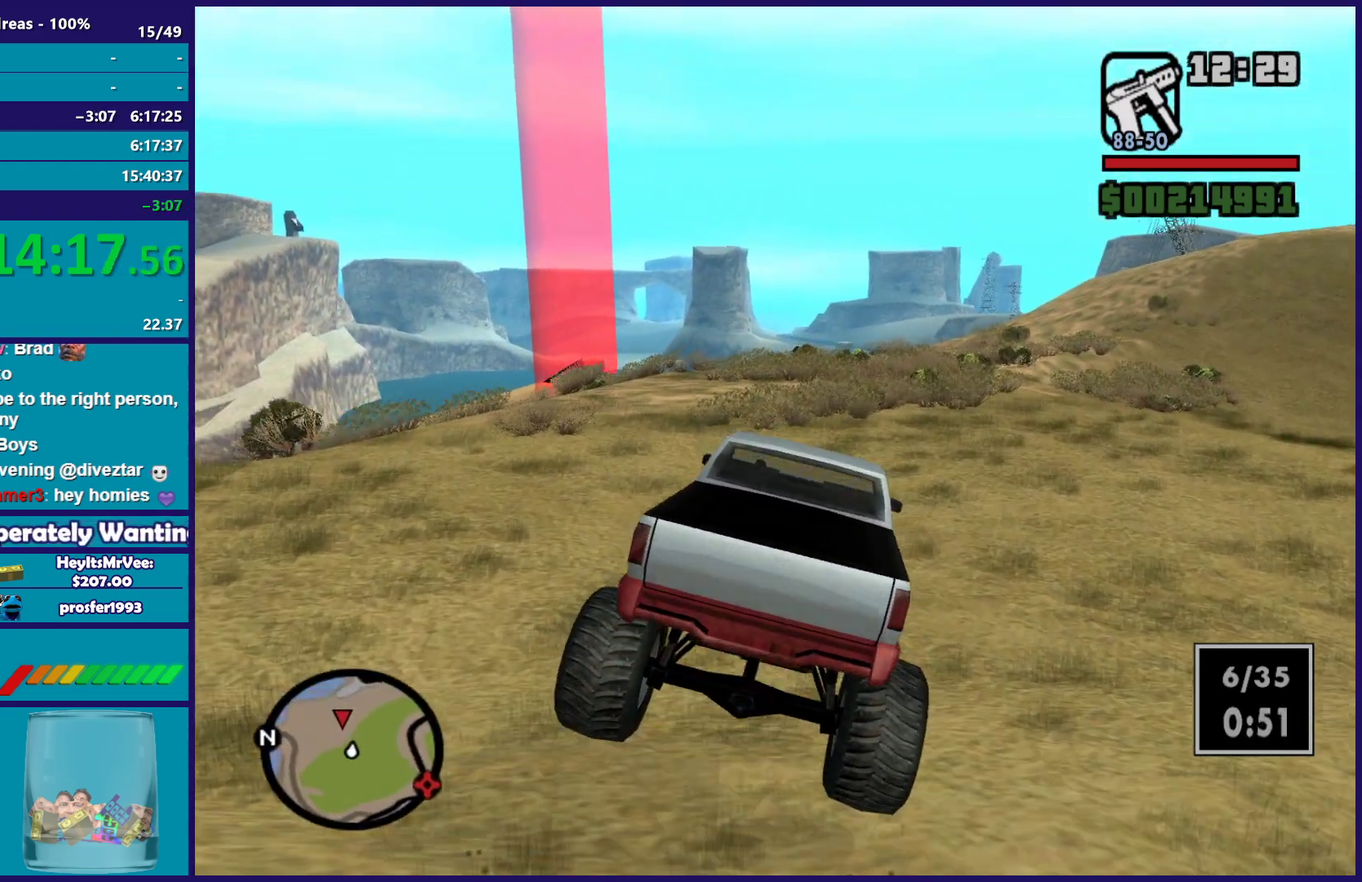
{"buttons": ["R2"], "left_stick": "left", "right_stick": "down-left", "button_events": []}
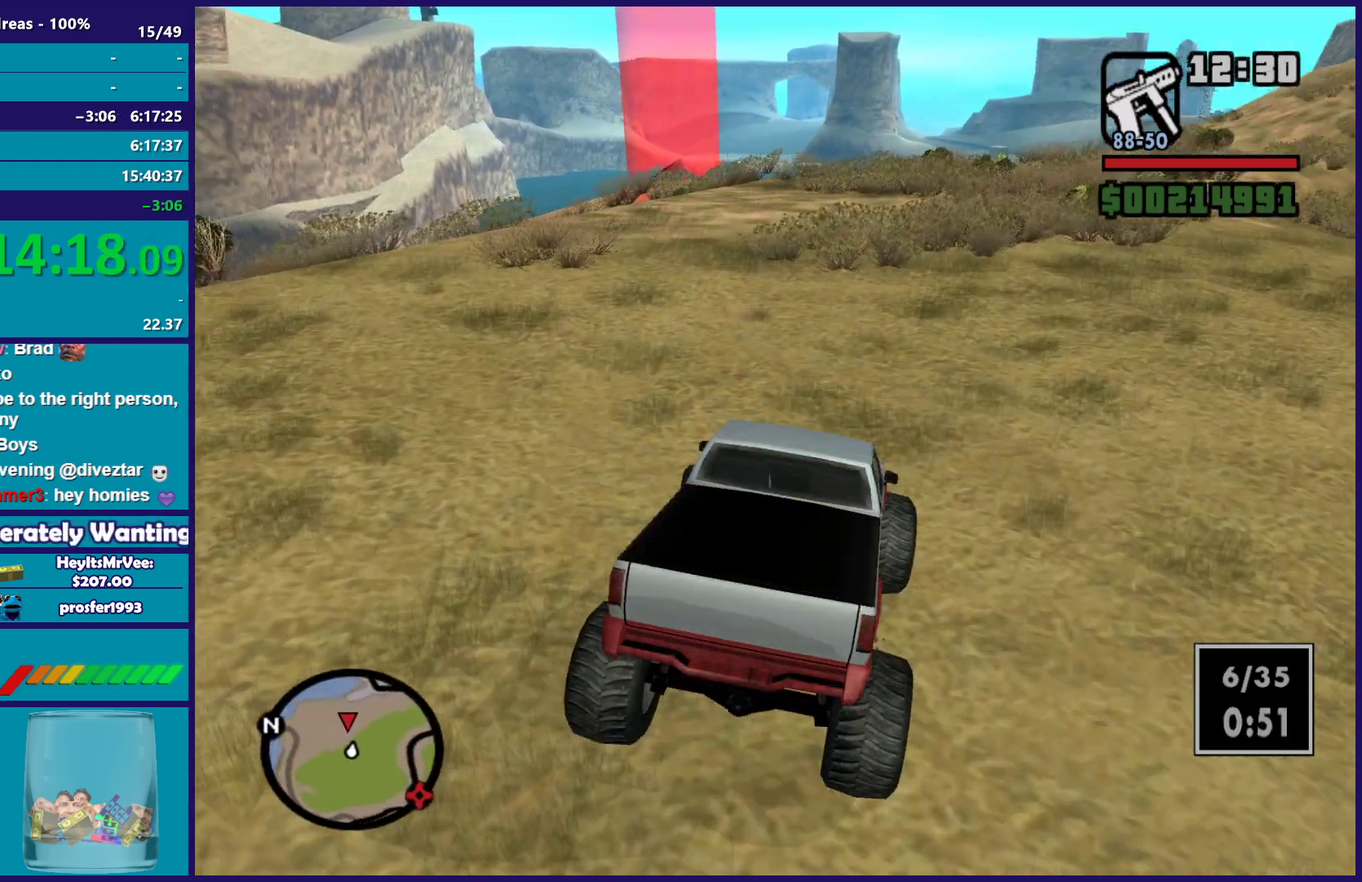
{"buttons": ["R2"], "left_stick": "right", "right_stick": "down-left", "button_events": []}
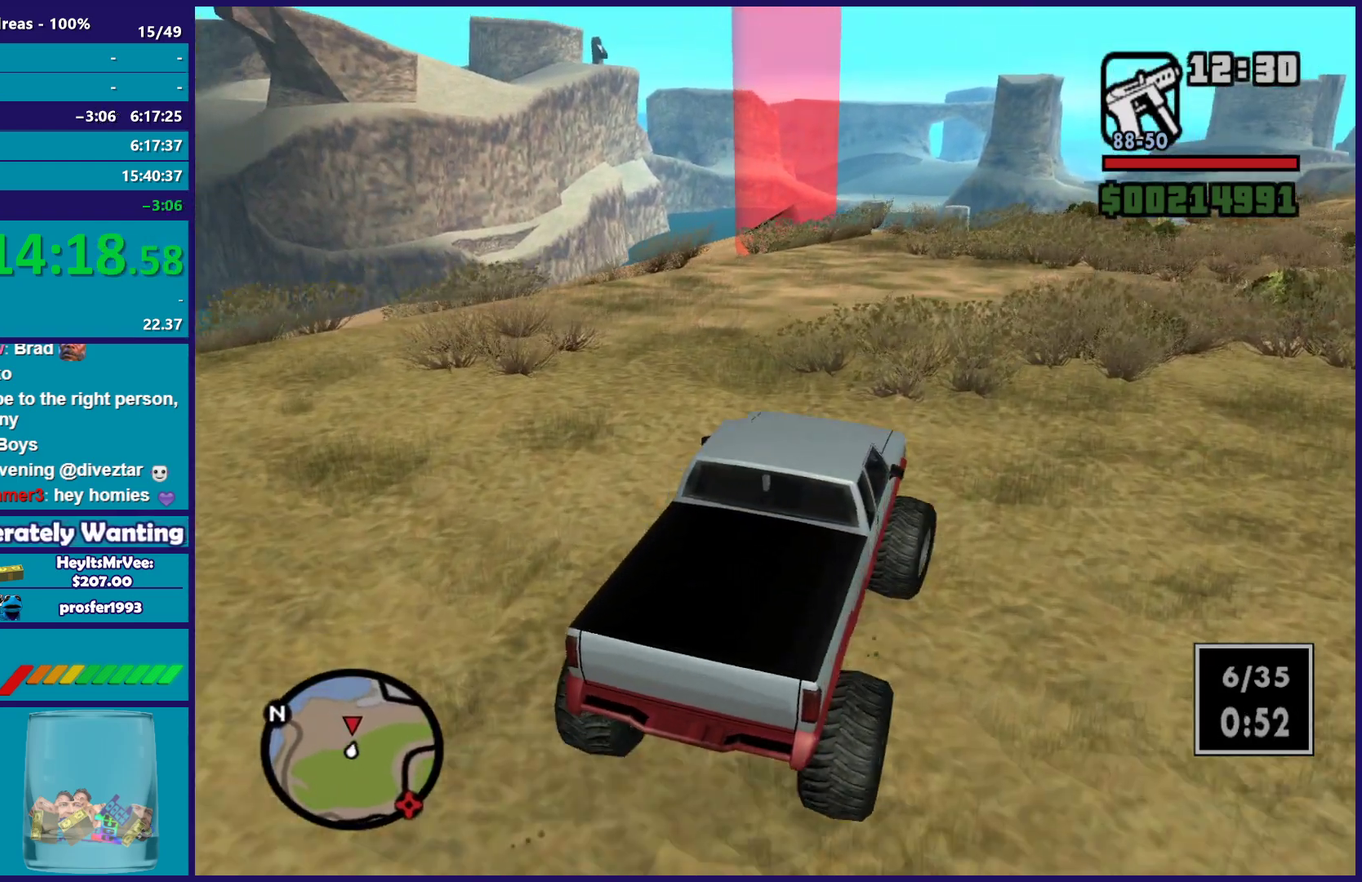
{"buttons": ["R2"], "left_stick": "center", "right_stick": "down-left", "button_events": []}
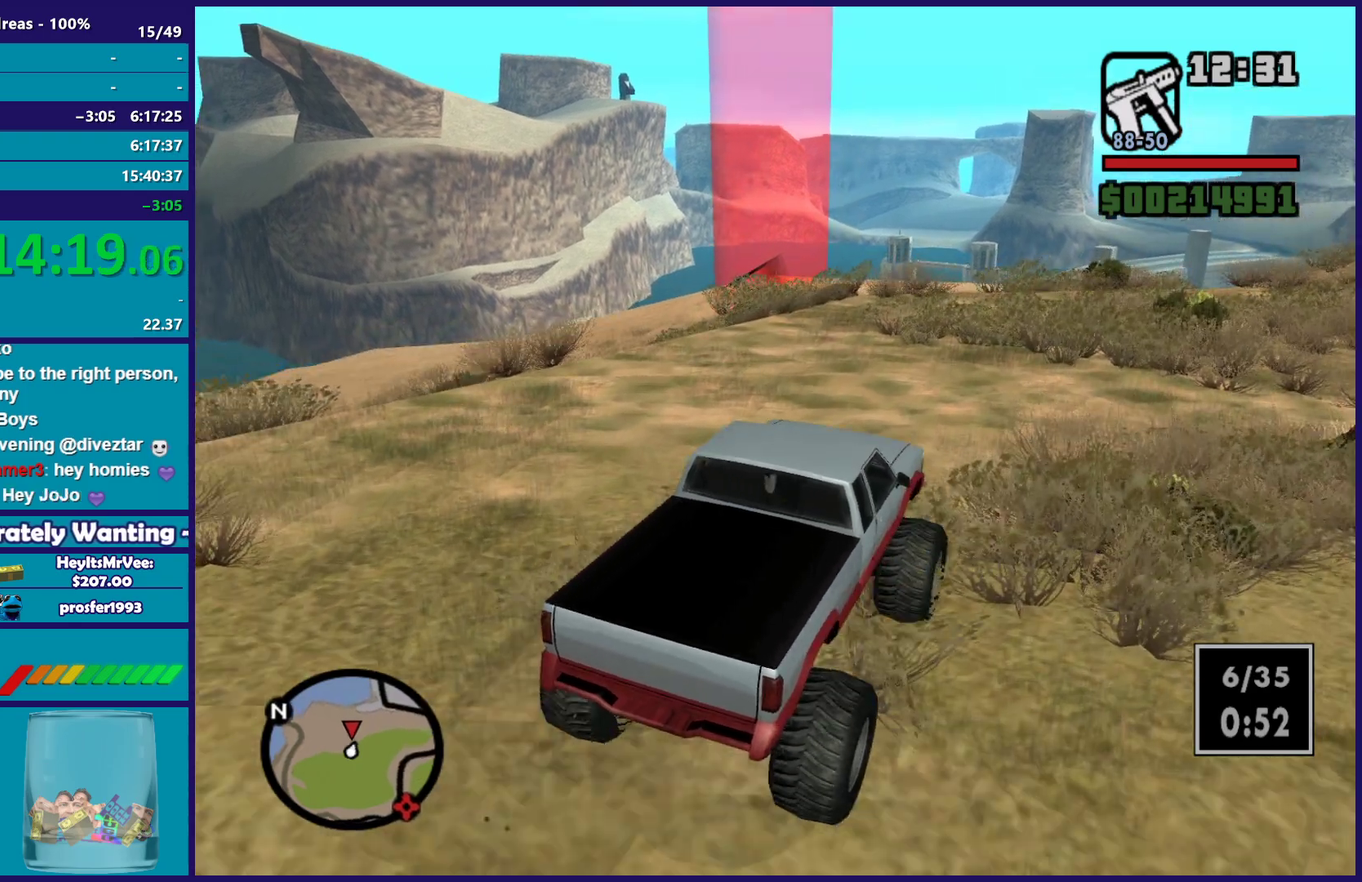
{"buttons": ["R2"], "left_stick": "center", "right_stick": "down-left", "button_events": []}
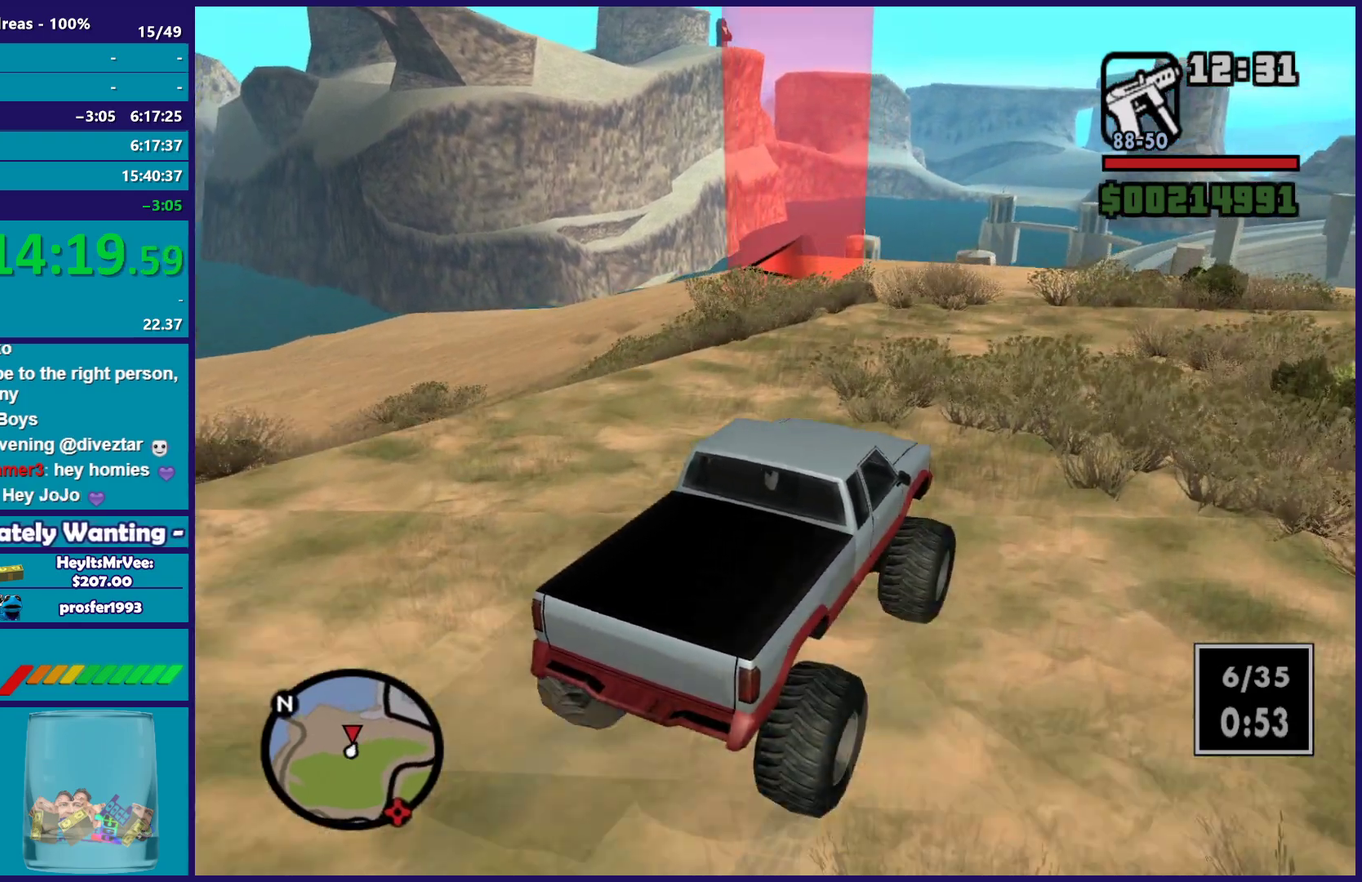
{"buttons": ["L2"], "left_stick": "left", "right_stick": "down-left", "button_events": [[500, "L2", "down"], [500, "R2", "up"]]}
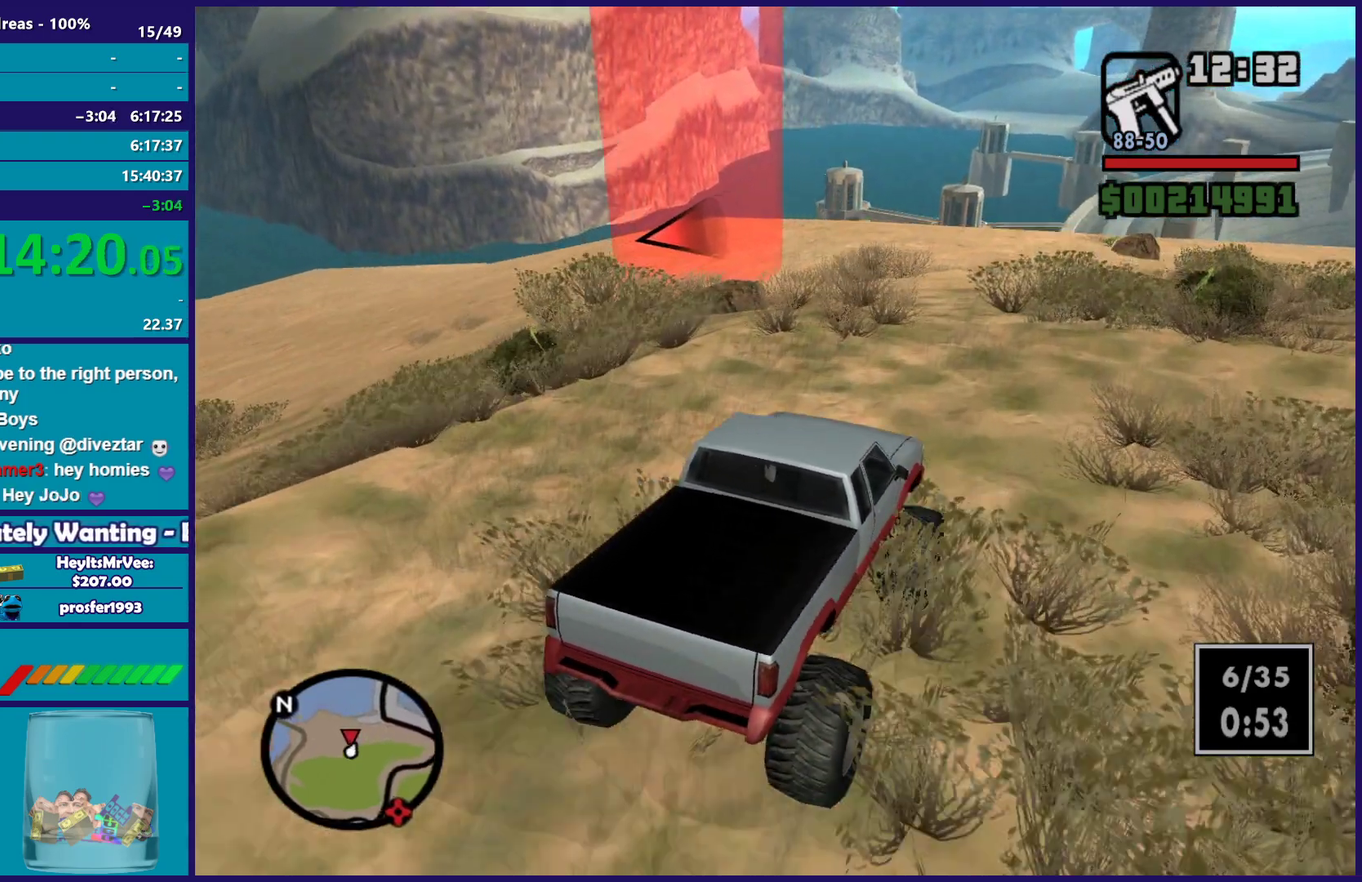
{"buttons": [], "left_stick": "left", "right_stick": "center", "button_events": [[133, "L2", "up"], [333, "L2", "down"], [450, "L2", "up"]]}
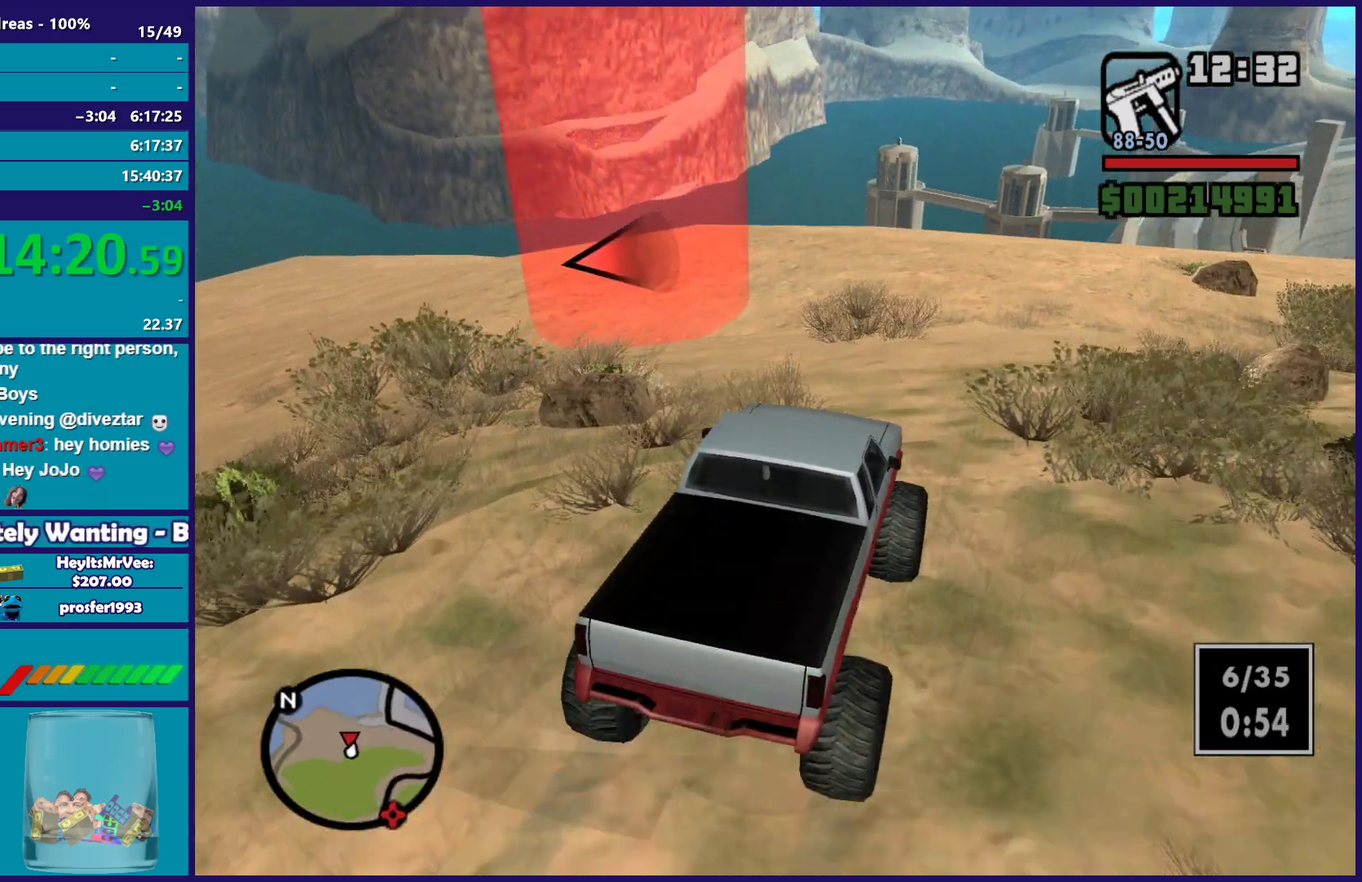
{"buttons": ["L2"], "left_stick": "left", "right_stick": "down-left", "button_events": [[33, "L2", "down"], [117, "A", "down"], [167, "L2", "up"], [300, "A", "up"], [433, "L2", "down"]]}
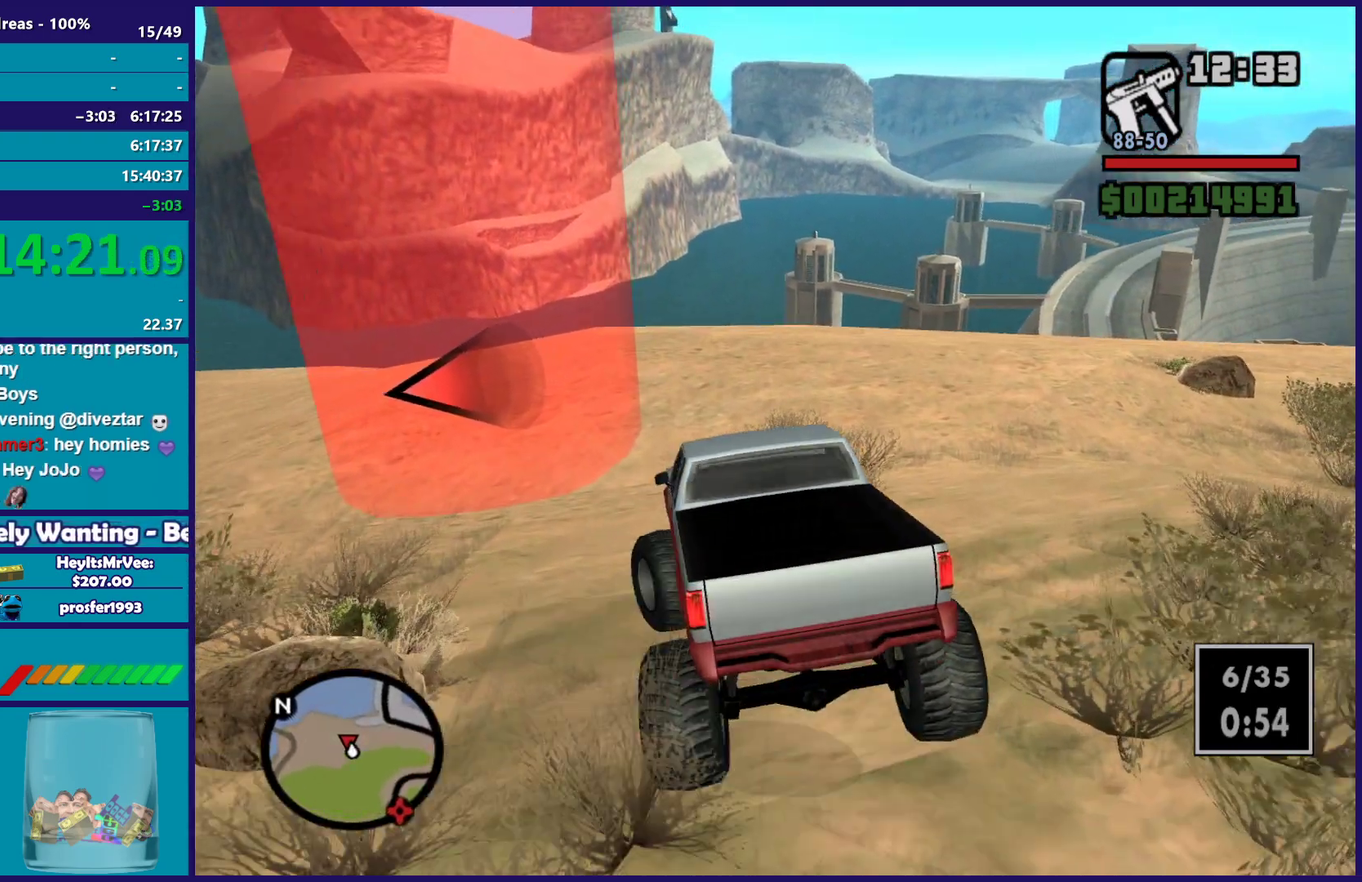
{"buttons": ["R2"], "left_stick": "left", "right_stick": "down-left", "button_events": [[83, "L2", "up"], [483, "R2", "down"]]}
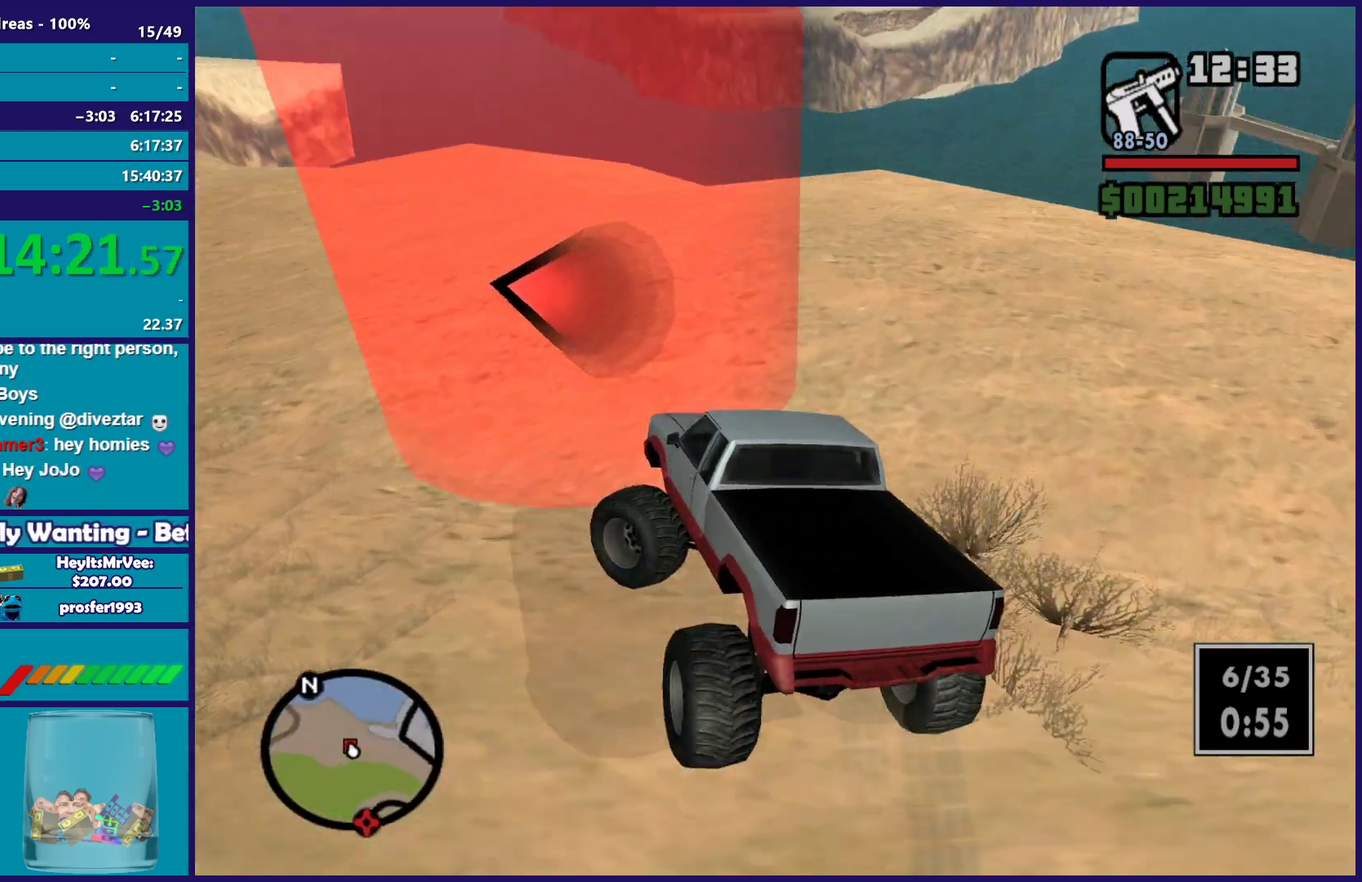
{"buttons": ["R2"], "left_stick": "right", "right_stick": "left", "button_events": []}
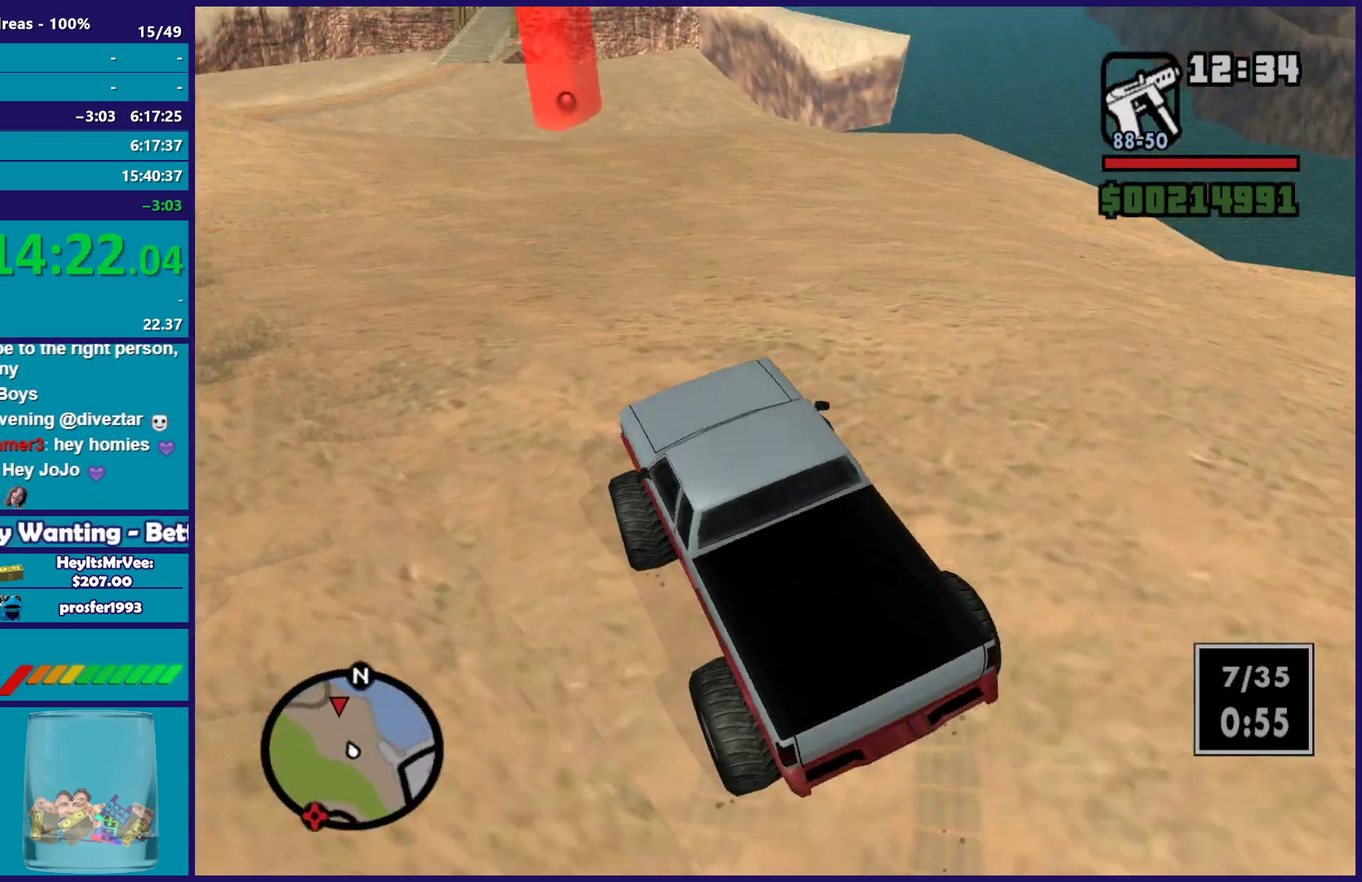
{"buttons": ["R2"], "left_stick": "right", "right_stick": "down", "button_events": []}
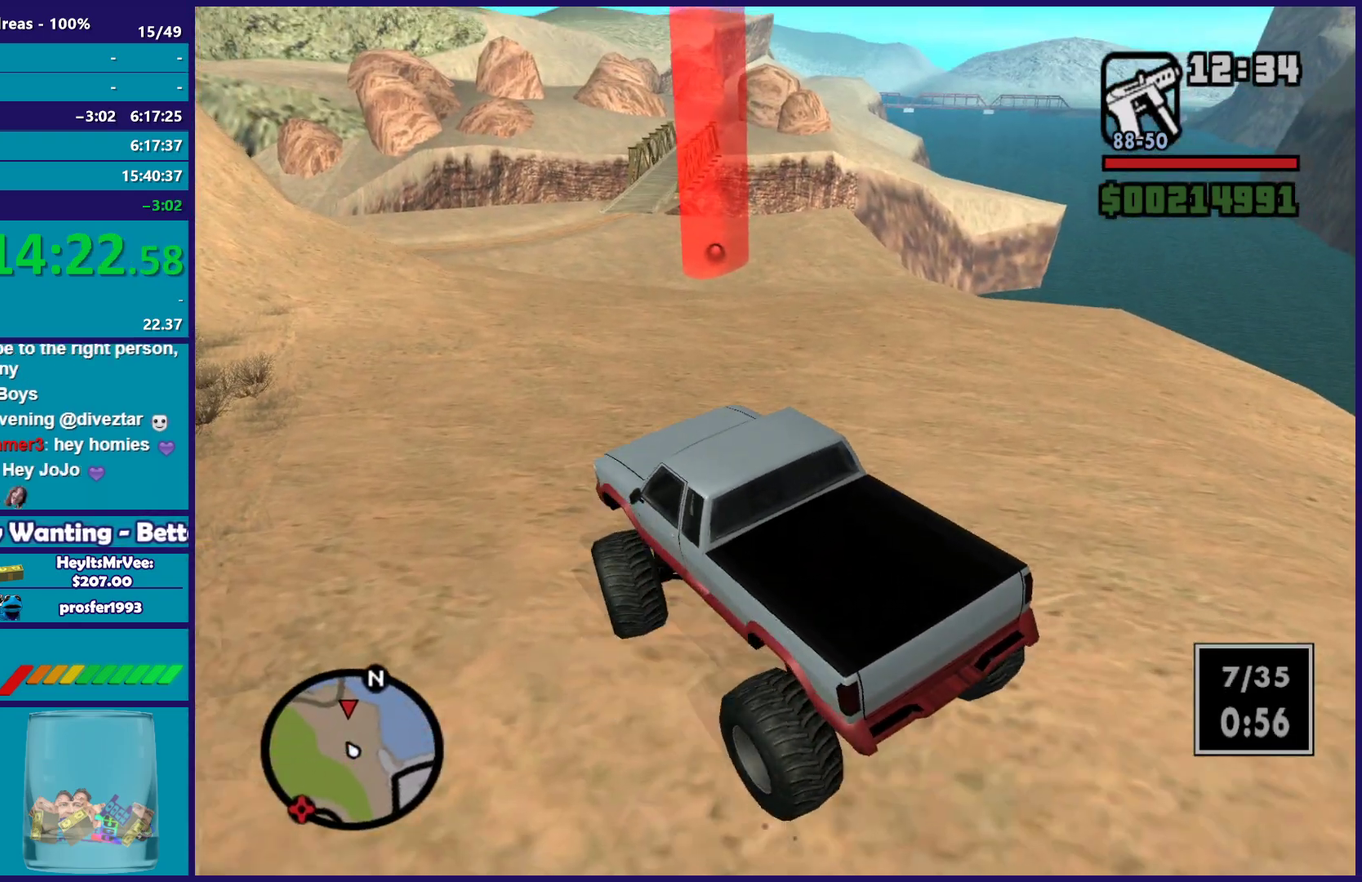
{"buttons": ["R2"], "left_stick": "right", "right_stick": "down", "button_events": []}
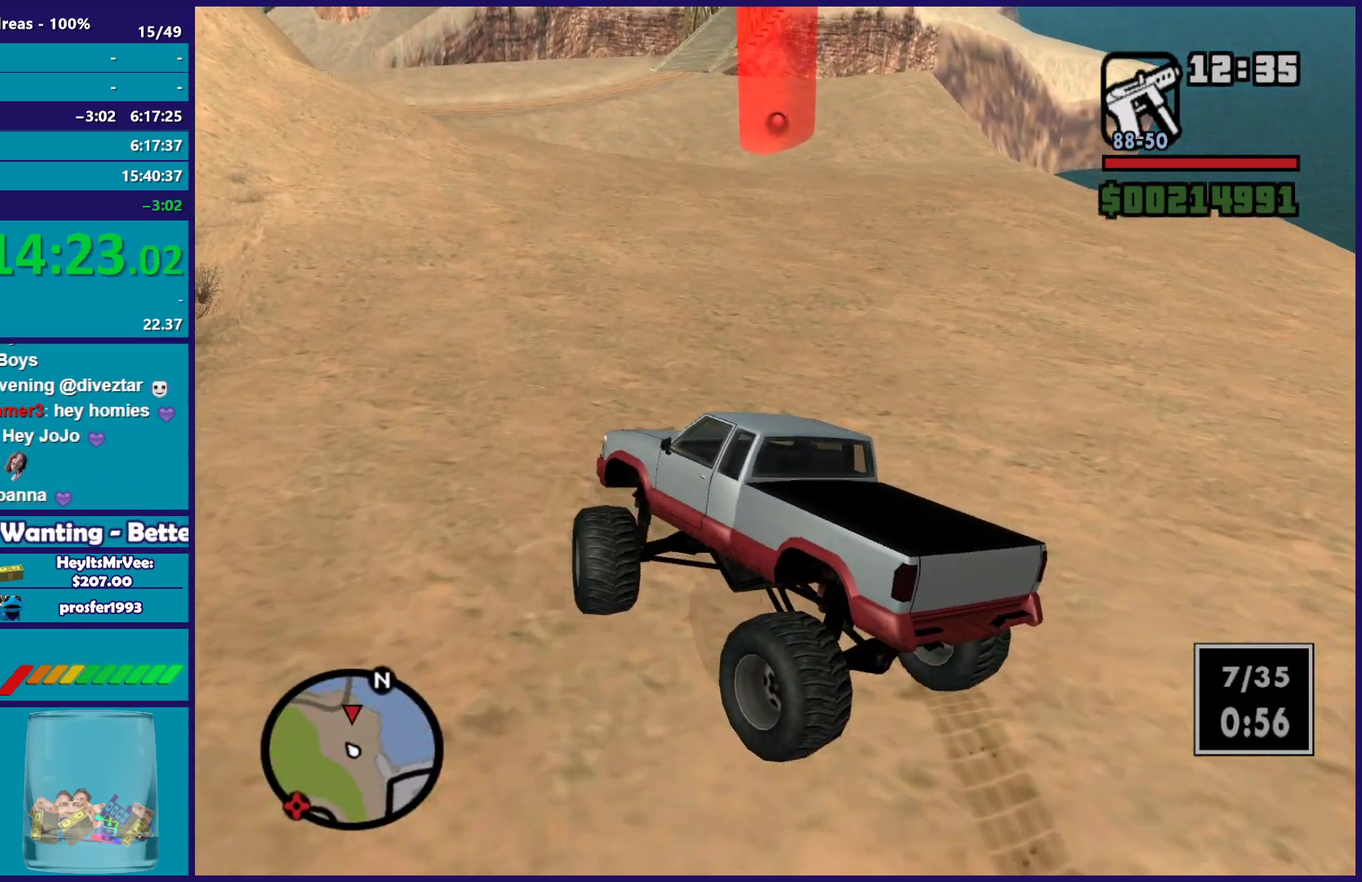
{"buttons": ["R2"], "left_stick": "right", "right_stick": "down-right", "button_events": []}
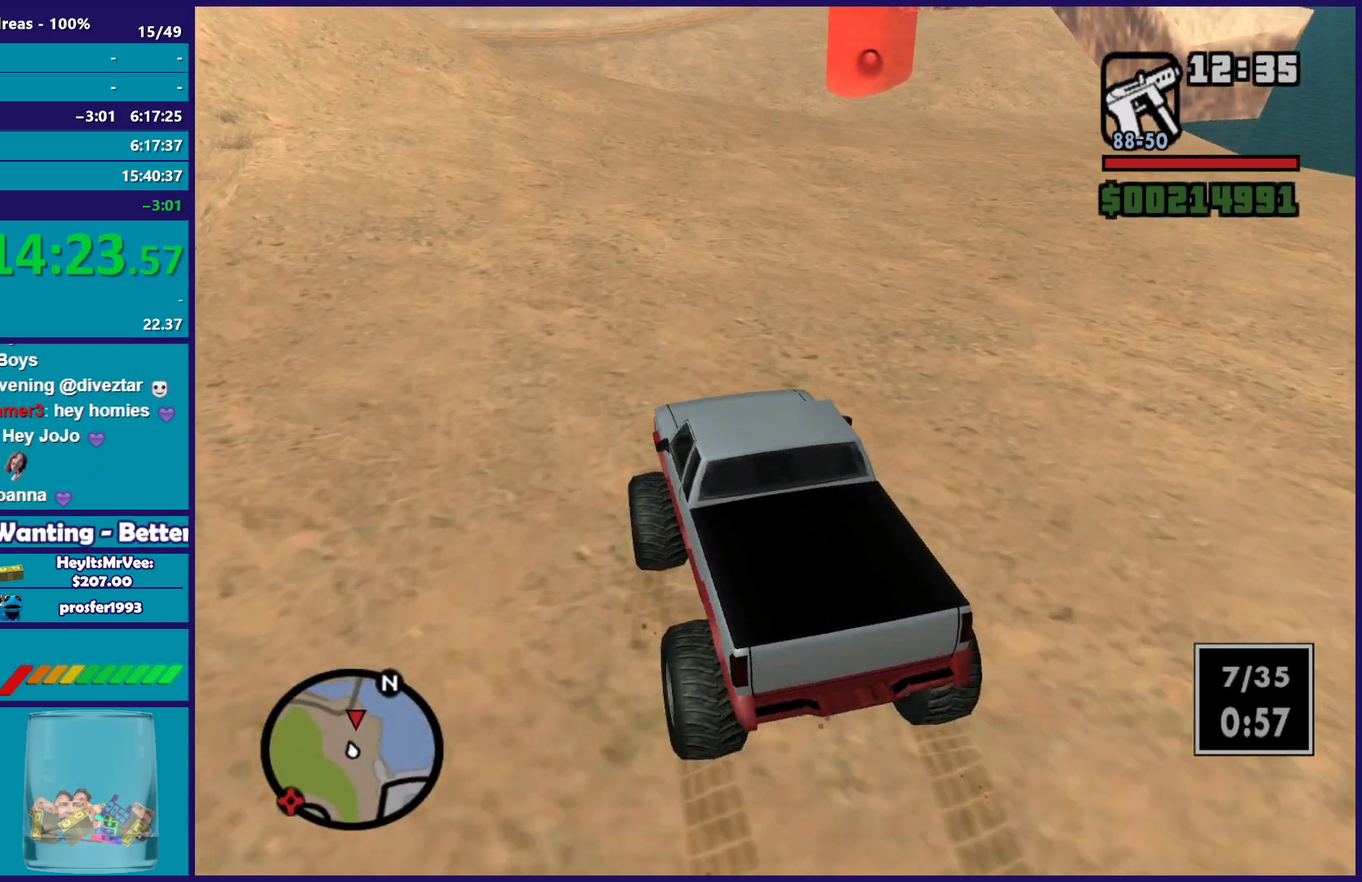
{"buttons": ["R2"], "left_stick": "down-right", "right_stick": "right"}
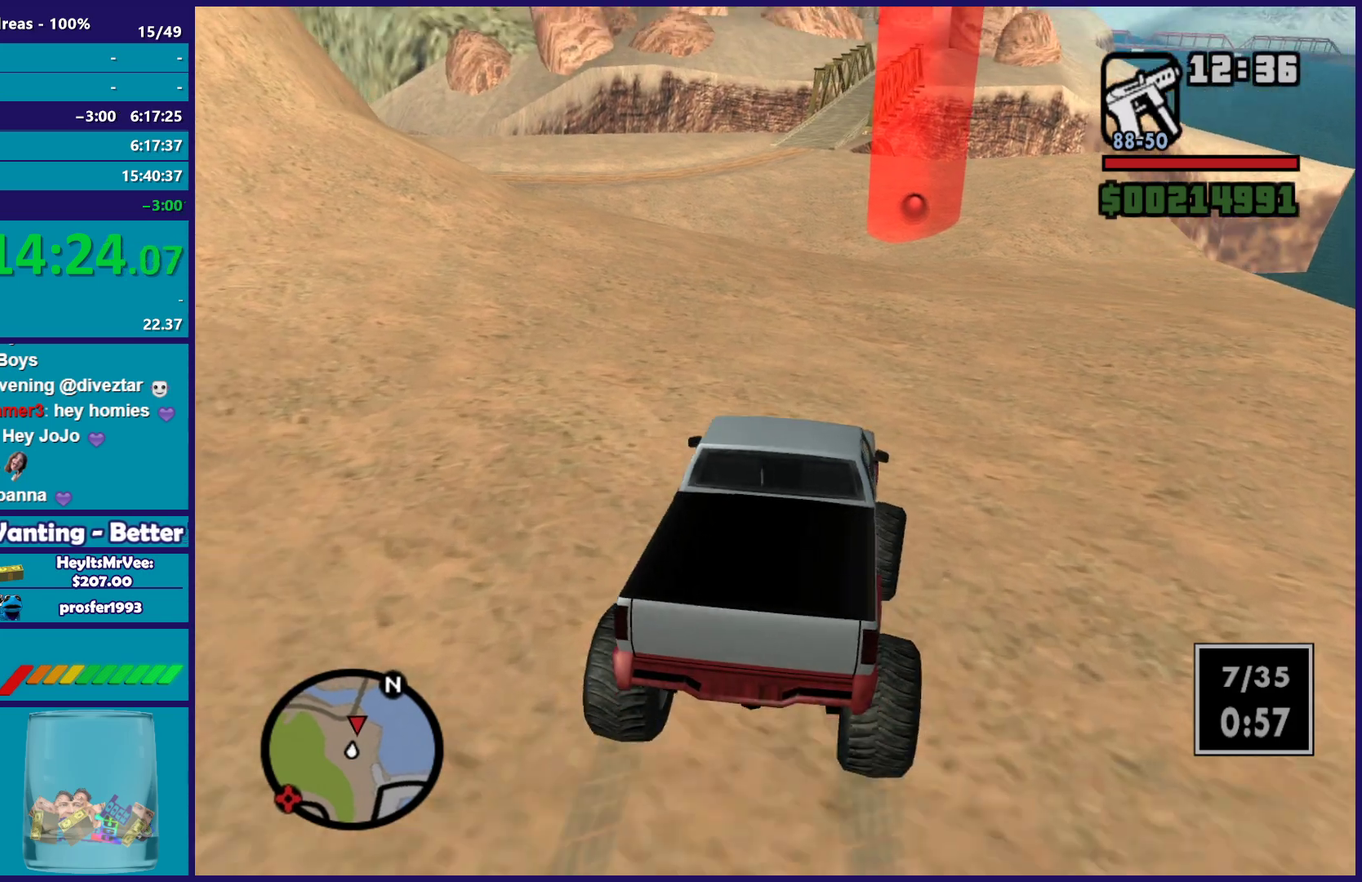
{"buttons": ["R2"], "left_stick": "center", "right_stick": "down"}
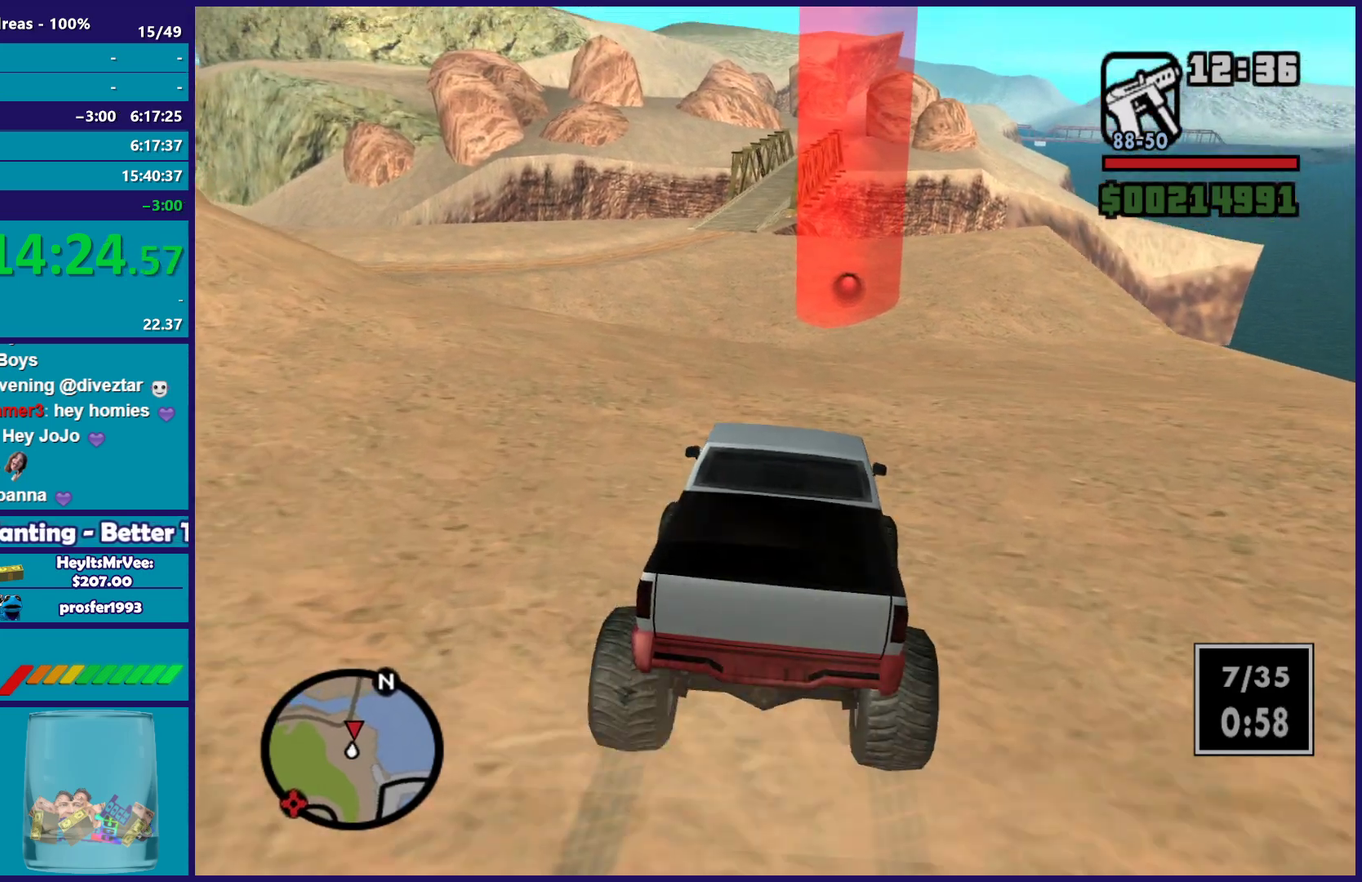
{"buttons": ["R2"], "left_stick": "center", "right_stick": "down", "button_events": []}
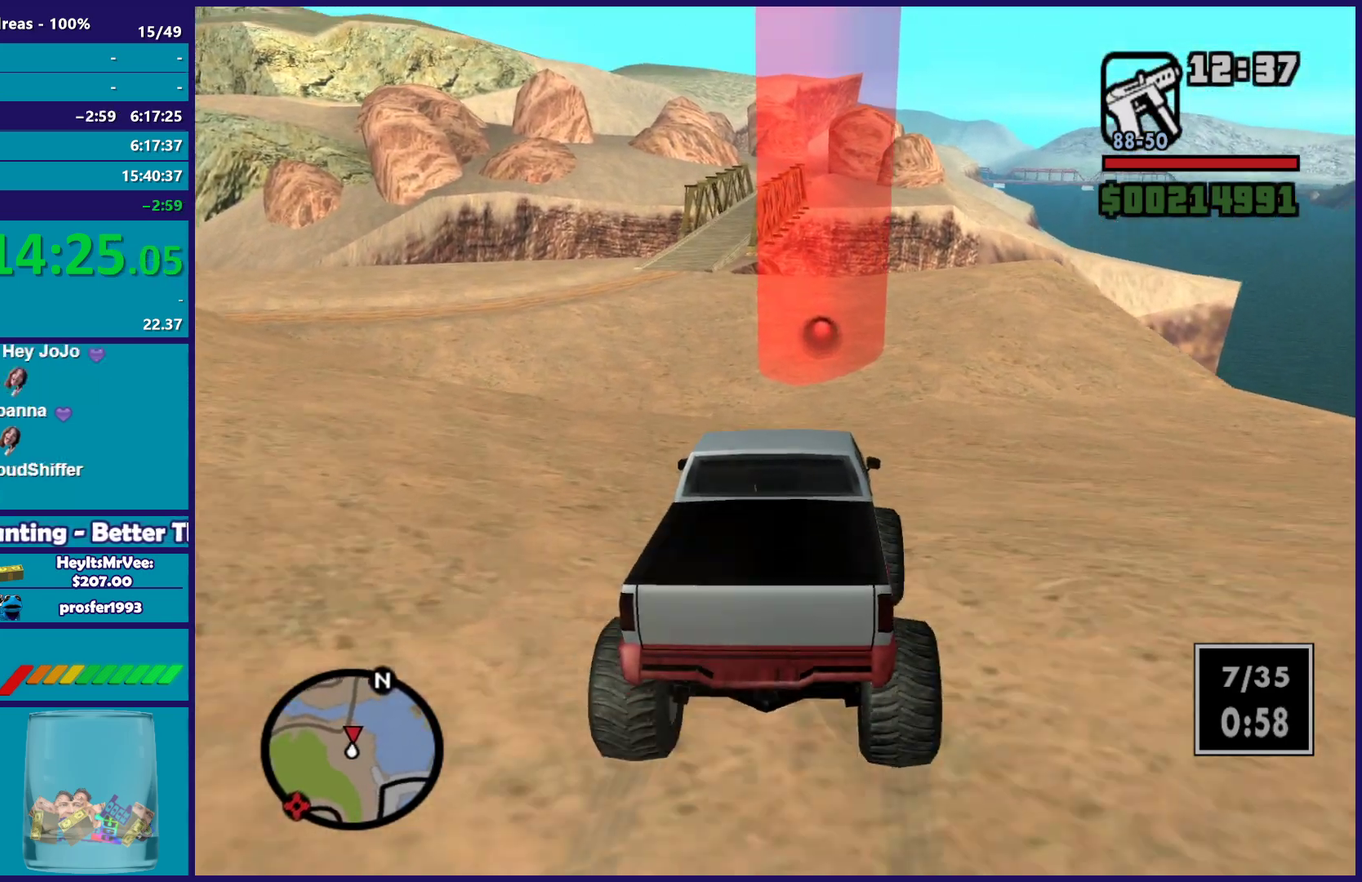
{"buttons": ["R2"], "left_stick": "center", "right_stick": "down", "button_events": []}
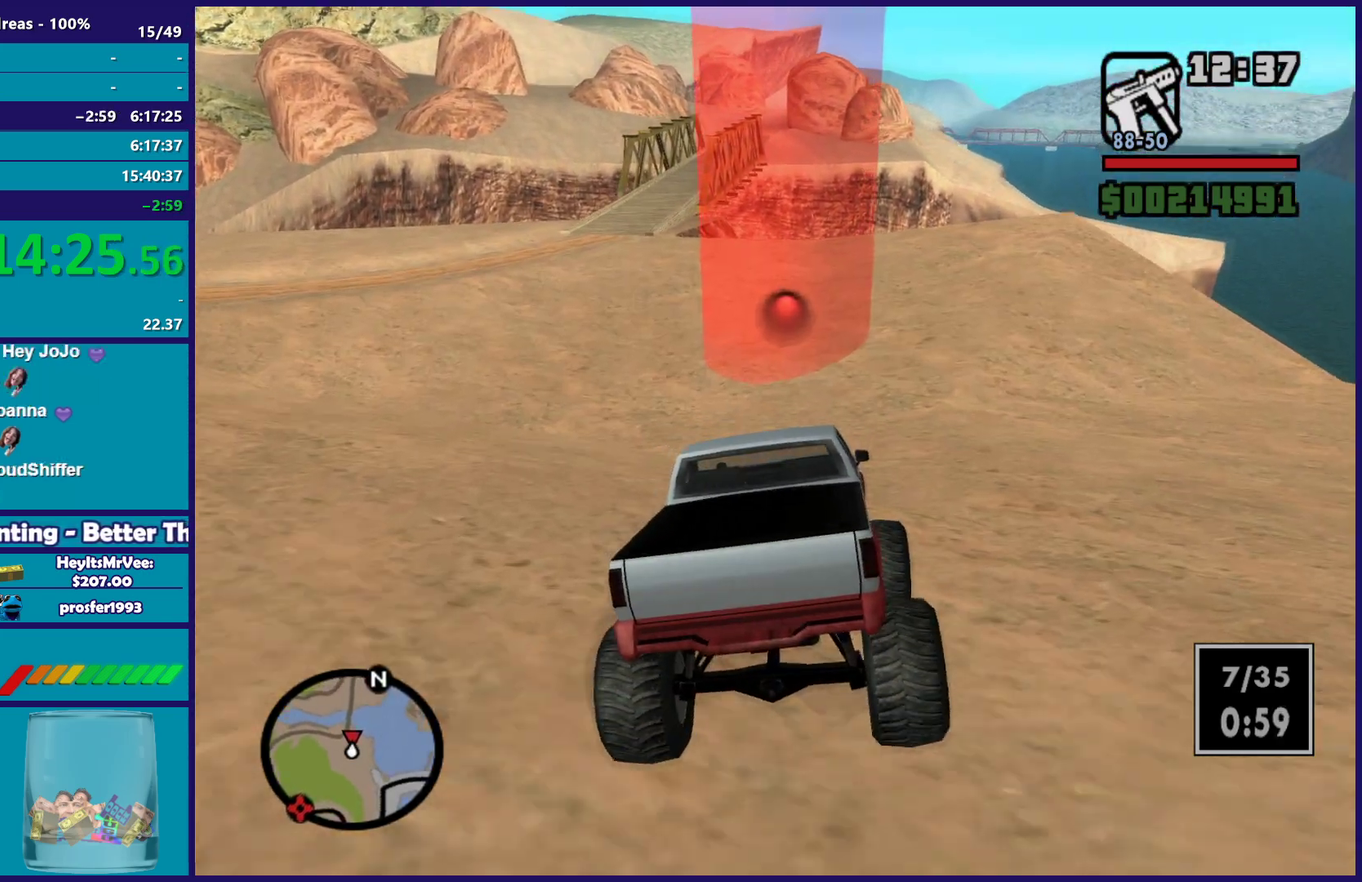
{"buttons": ["L2"], "left_stick": "left", "right_stick": "down", "button_events": [[133, "L2", "down"], [217, "R2", "up"], [283, "L2", "up"], [333, "L2", "down"]]}
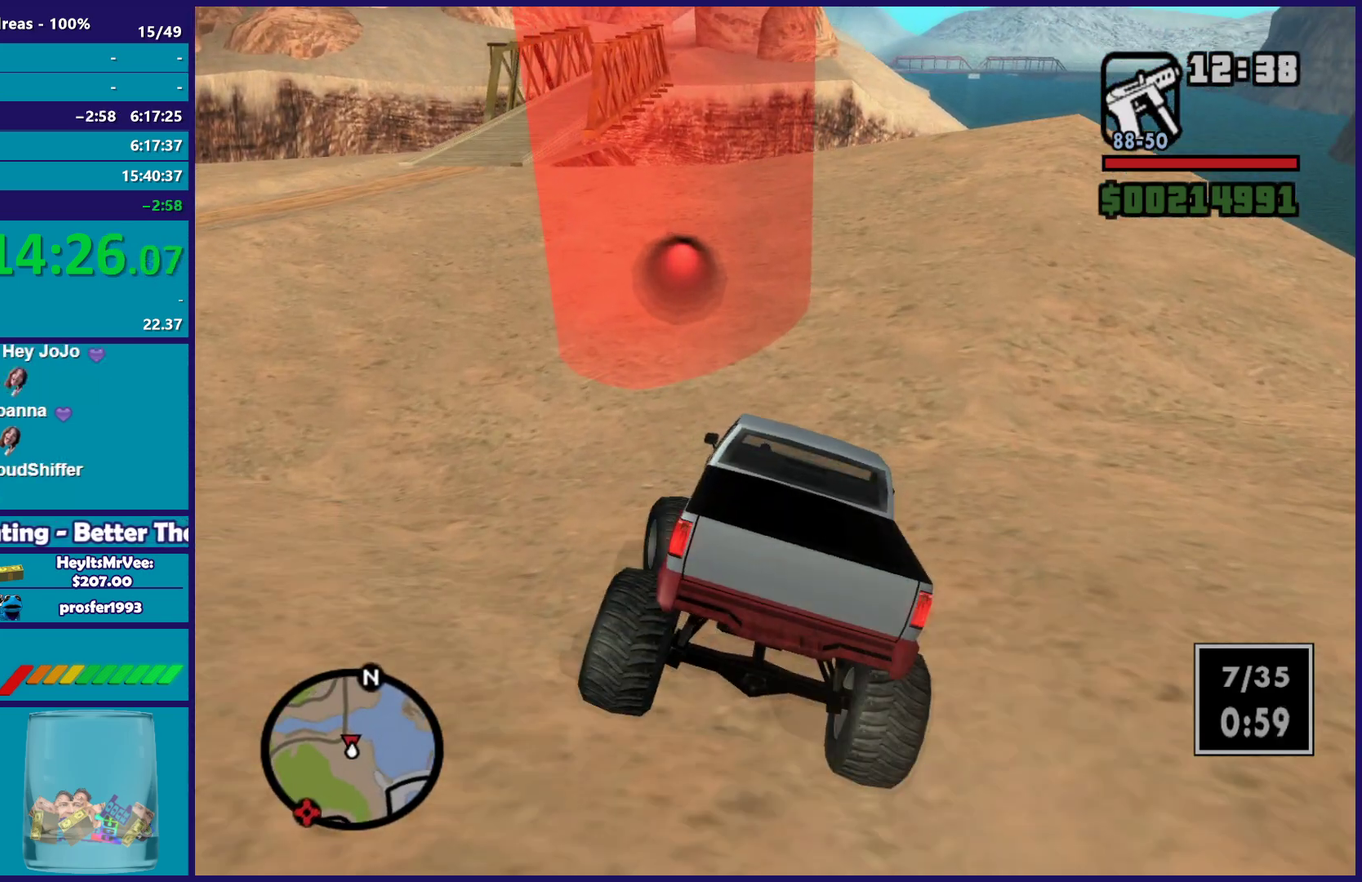
{"buttons": [], "left_stick": "left", "right_stick": "down", "button_events": [[133, "L2", "up"]]}
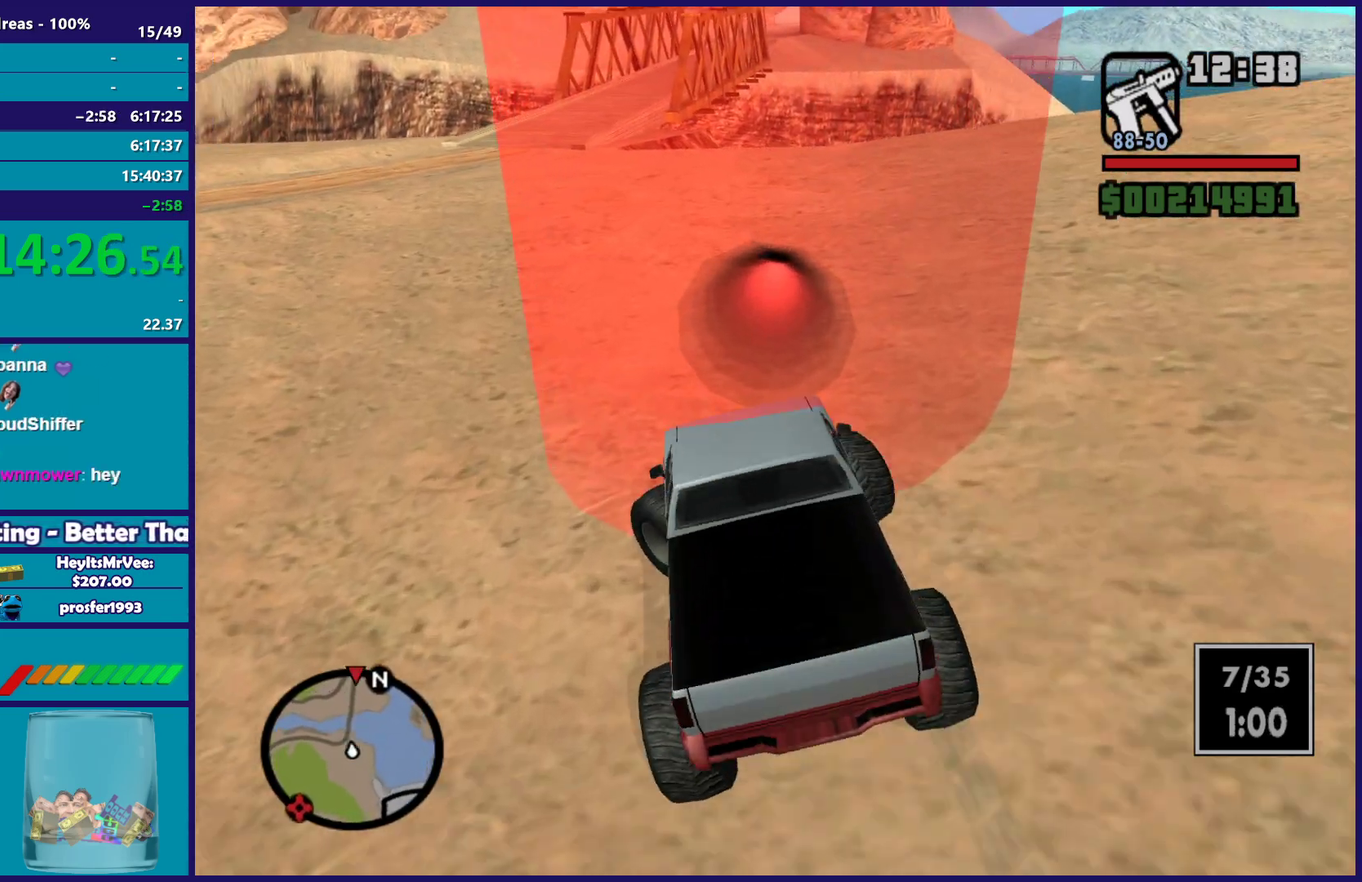
{"buttons": ["R2"], "left_stick": "right", "right_stick": "down", "button_events": [[317, "R2", "down"]]}
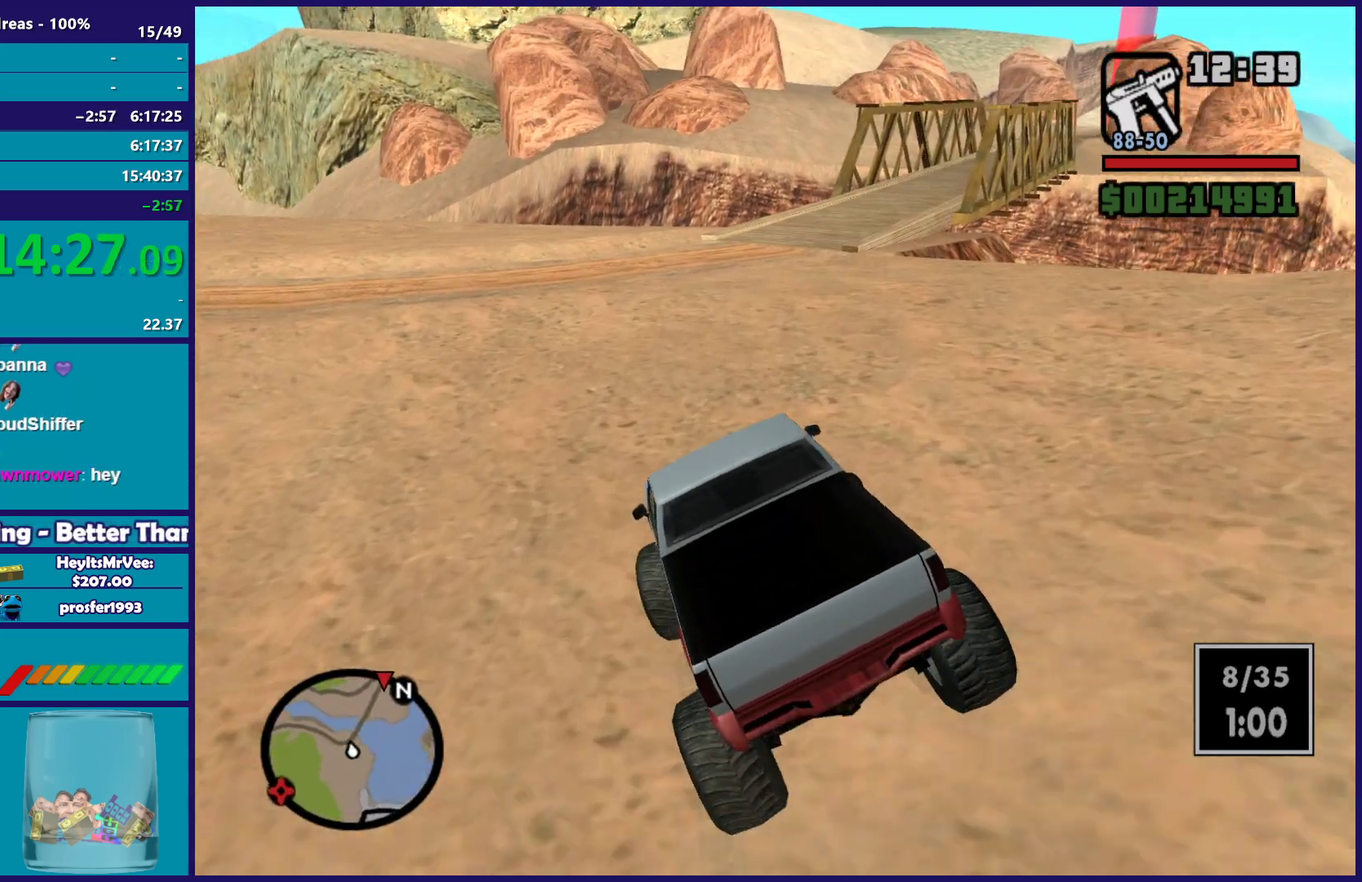
{"buttons": [], "left_stick": "left", "right_stick": "down", "button_events": [[33, "R2", "up"], [83, "L2", "down"], [233, "L2", "up"], [283, "L2", "down"], [417, "L2", "up"]]}
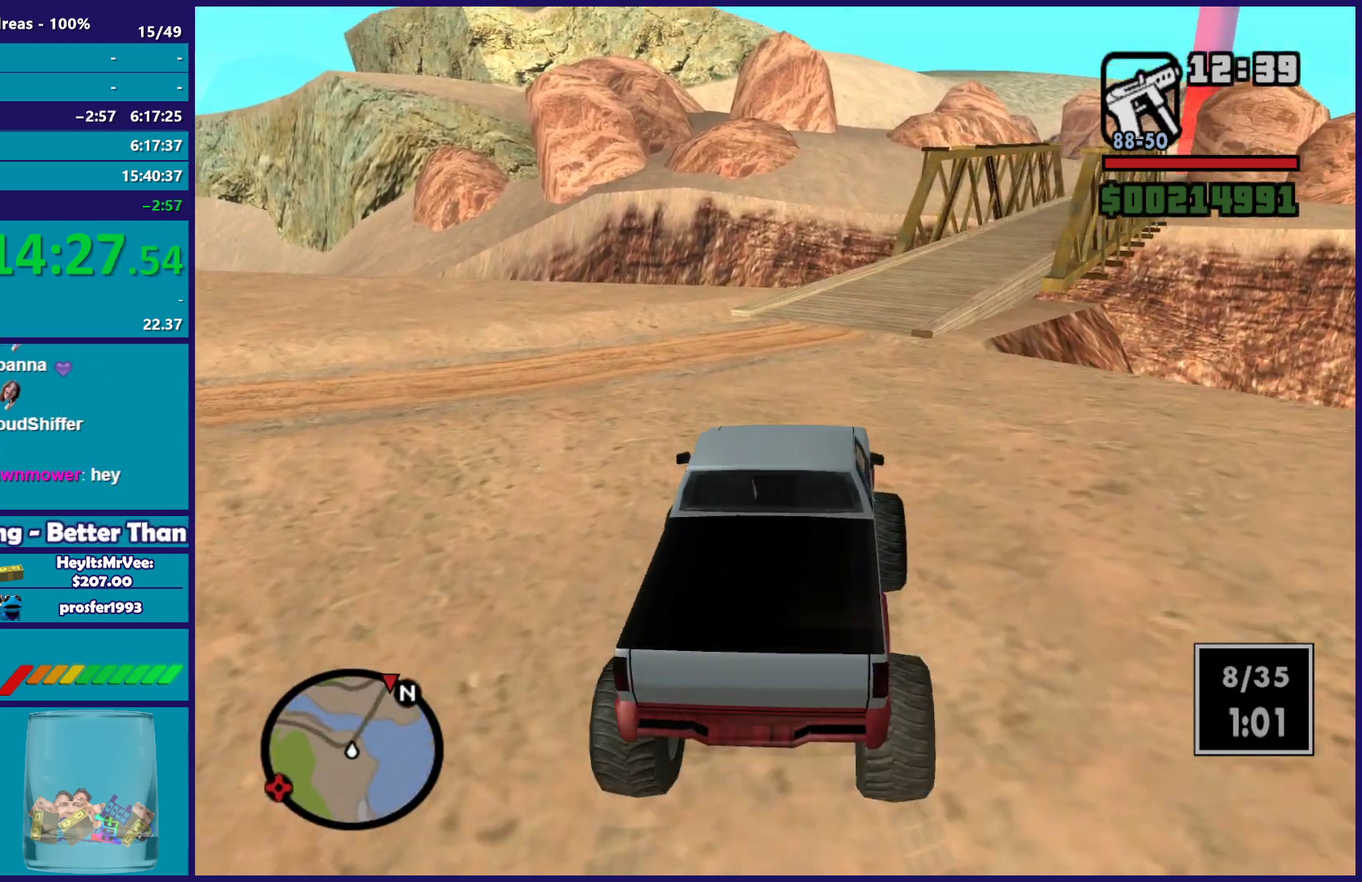
{"buttons": ["R2"], "left_stick": "center", "right_stick": "down", "button_events": [[283, "R2", "down"]]}
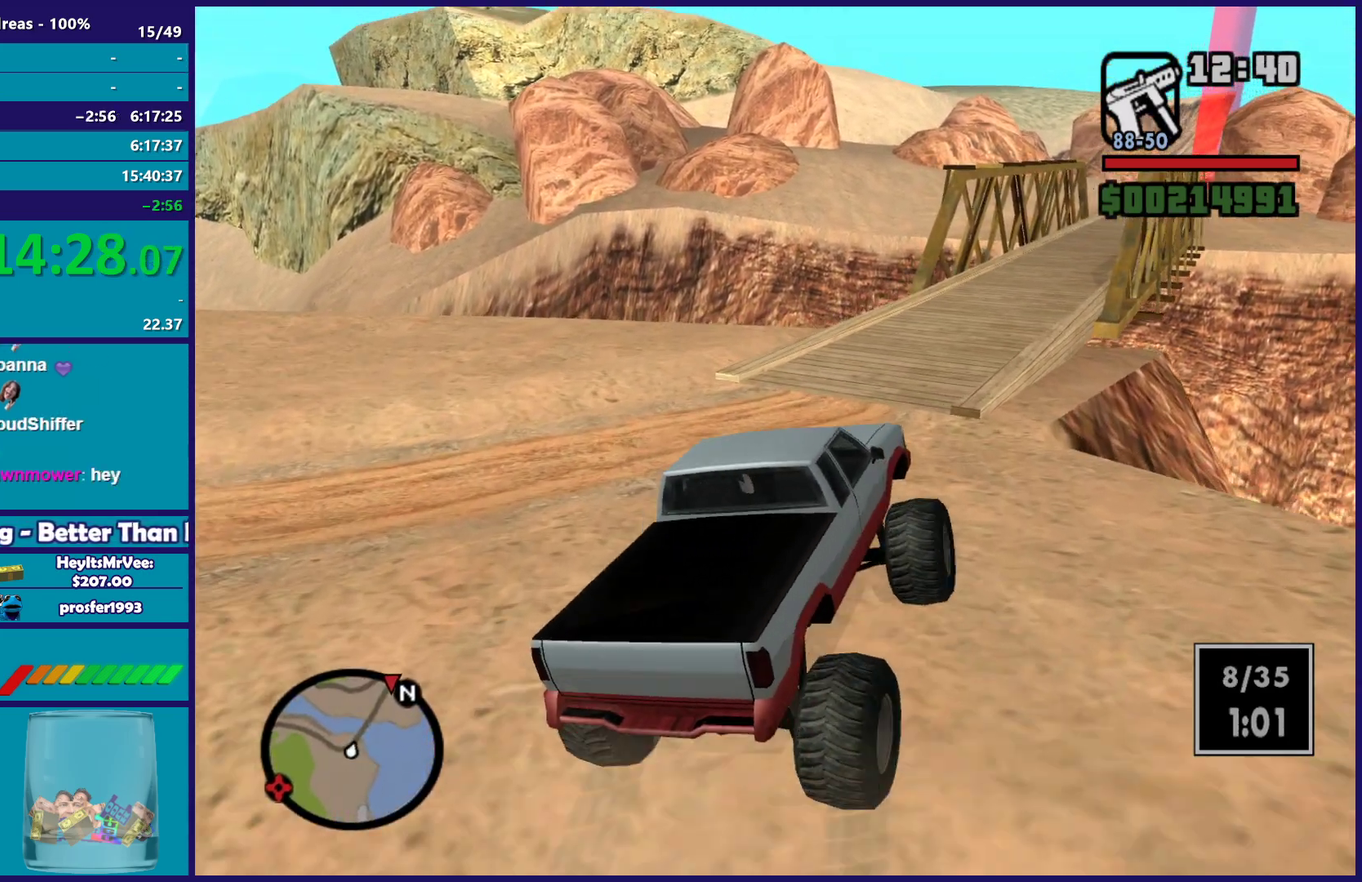
{"buttons": [], "left_stick": "down-left", "right_stick": "down-right", "button_events": [[150, "R2", "up"]]}